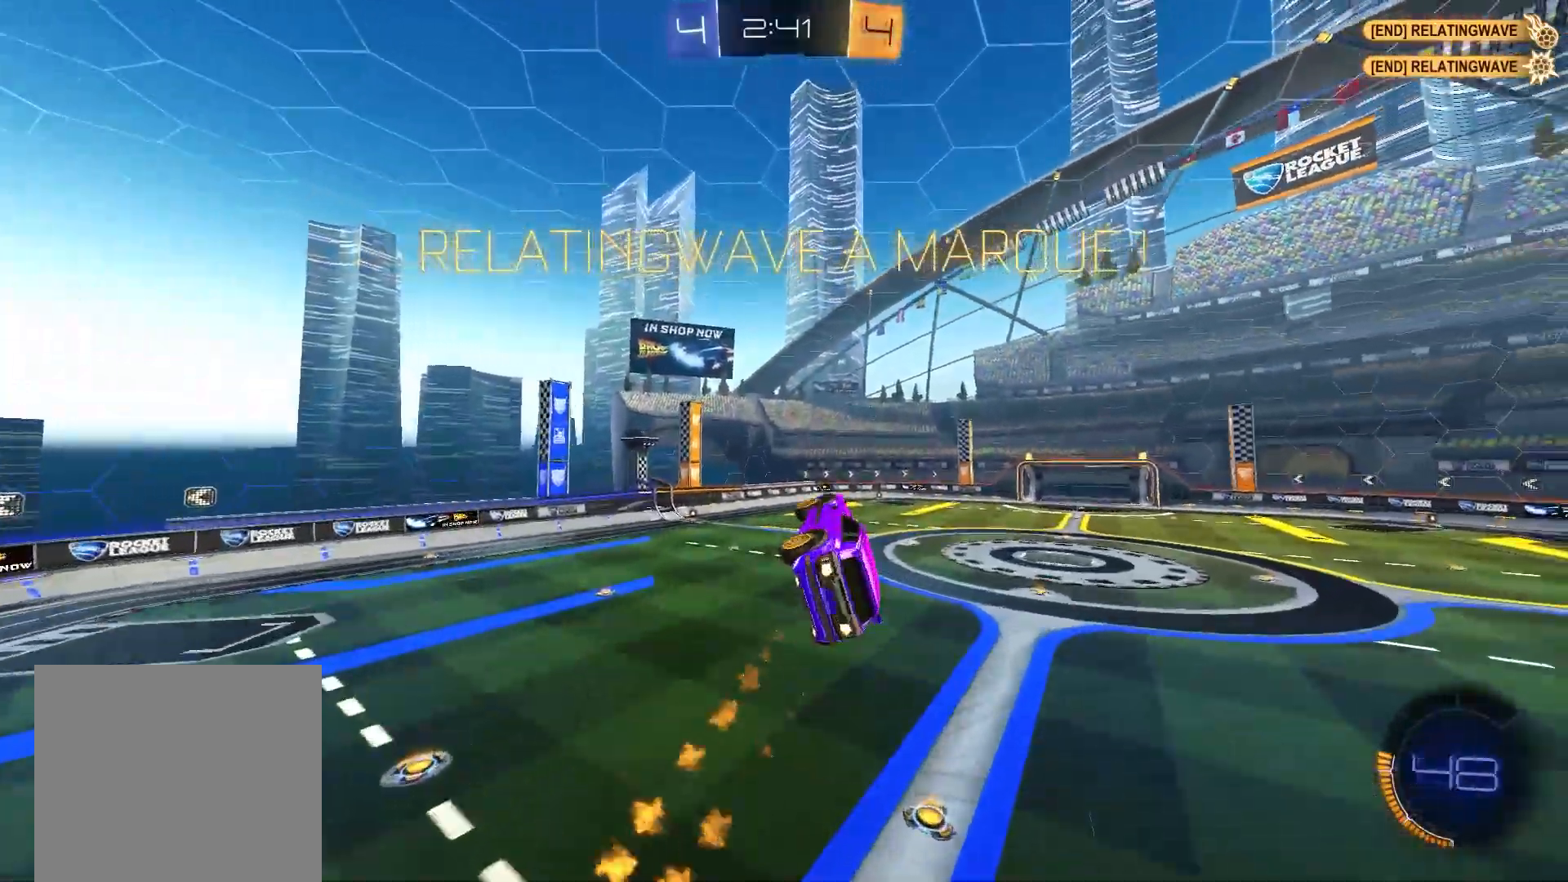
Gameplay with a controller (Xbox layout); each line is a JSON object with the inputs held at the frame after it (dt_ms = milliseconds from this image to that frame). "events" lists button and stick changes between this image and that frame as [ms after this image, input, new state], when the widget could be followed in between.
{"dt_ms": 500, "buttons": [], "left_stick": "center", "right_stick": "center", "events": [[133, "B", "up"], [200, "R1", "up"]]}
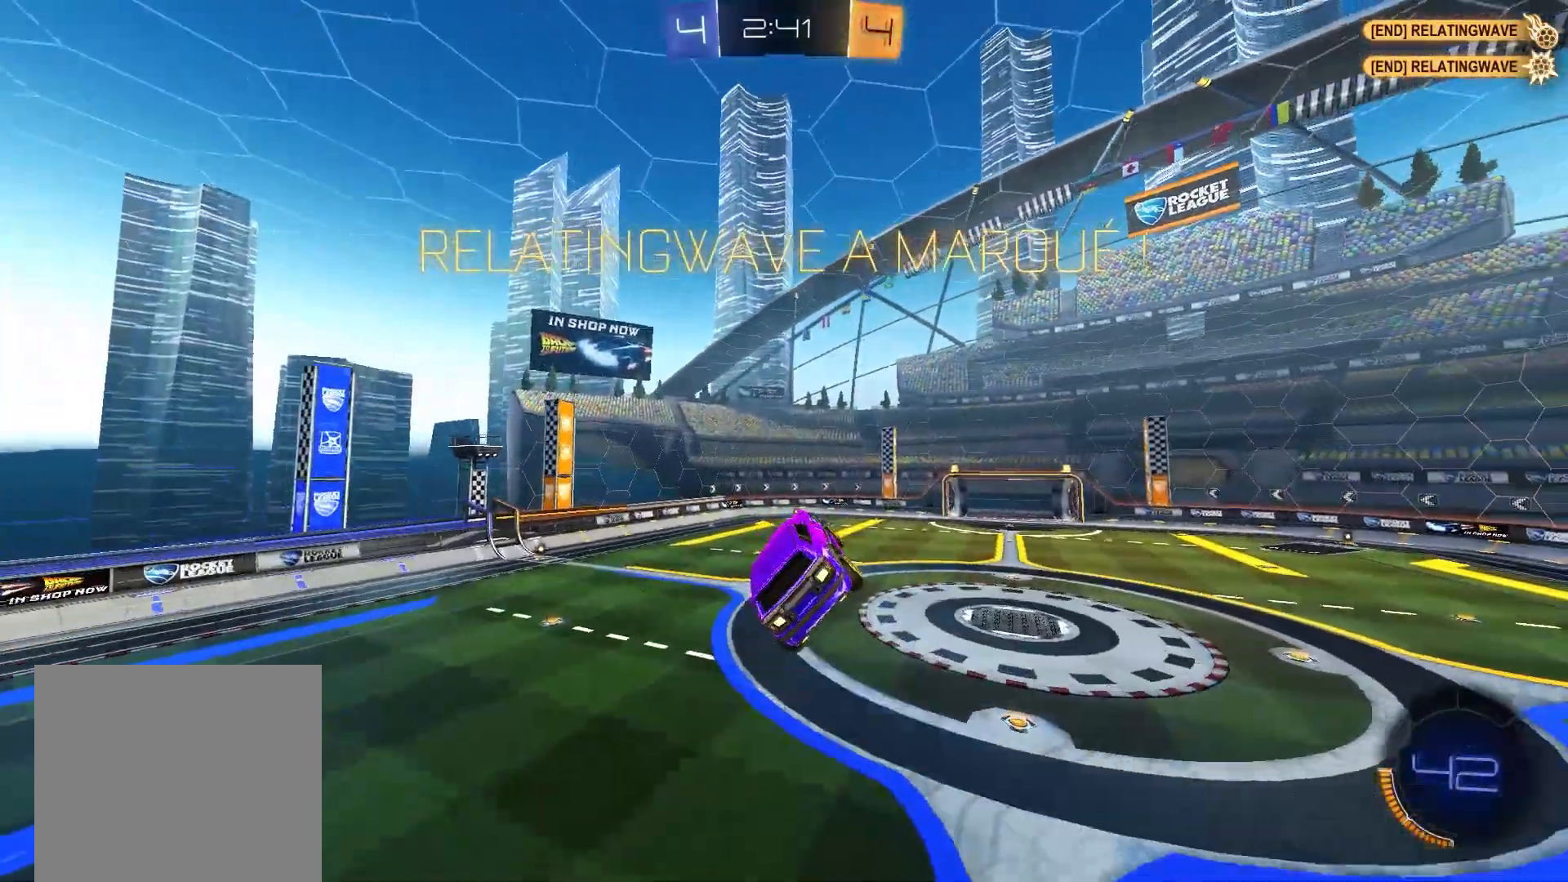
{"dt_ms": 500, "buttons": [], "left_stick": "center", "right_stick": "center", "events": []}
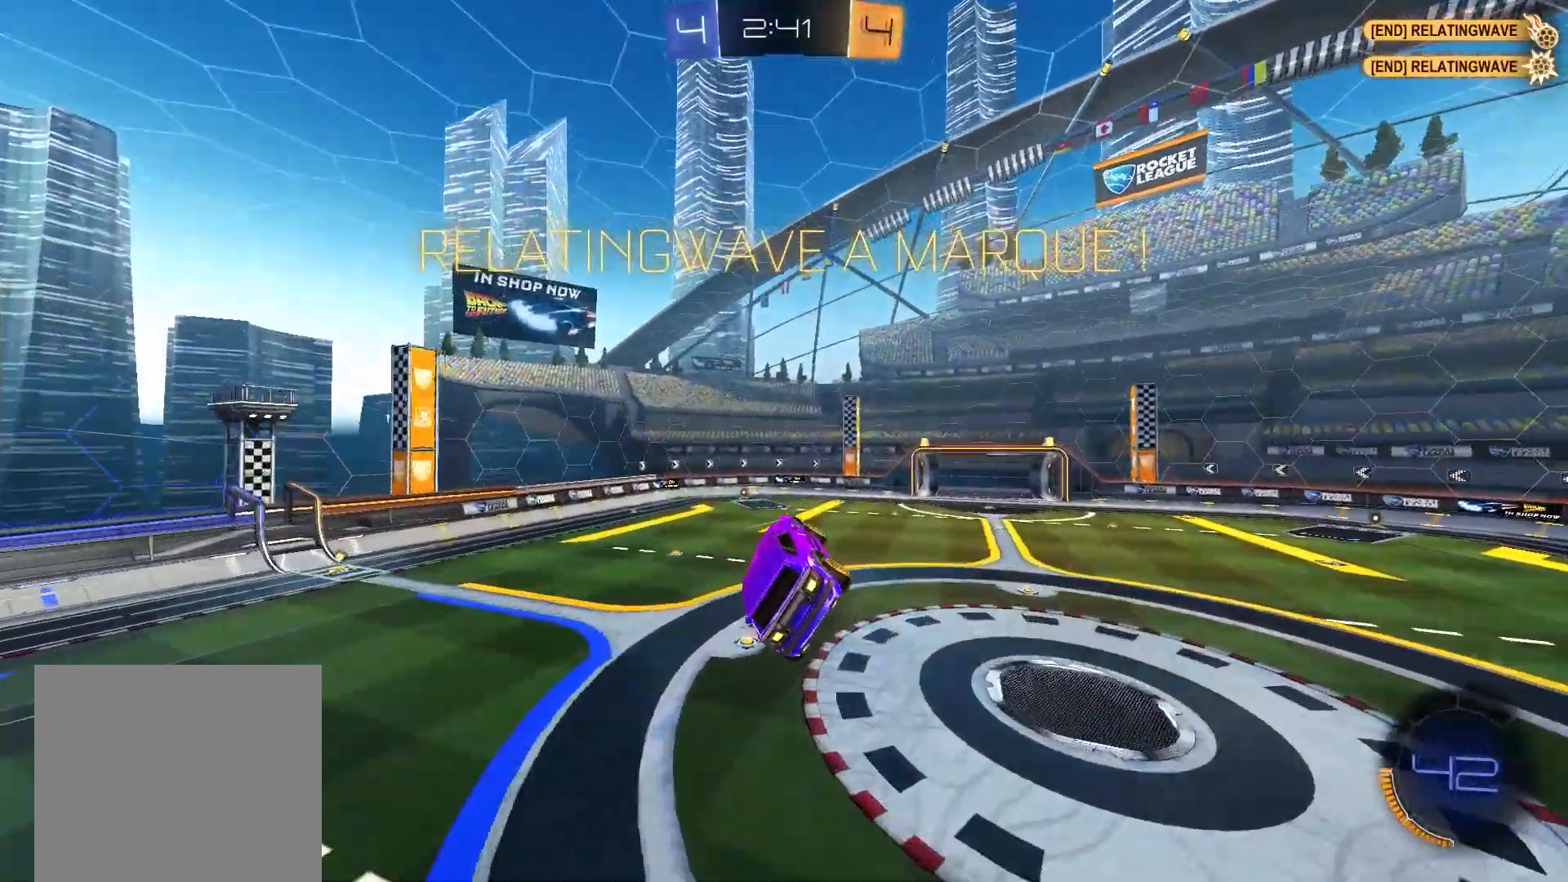
{"dt_ms": 500, "buttons": [], "left_stick": "center", "right_stick": "center", "events": []}
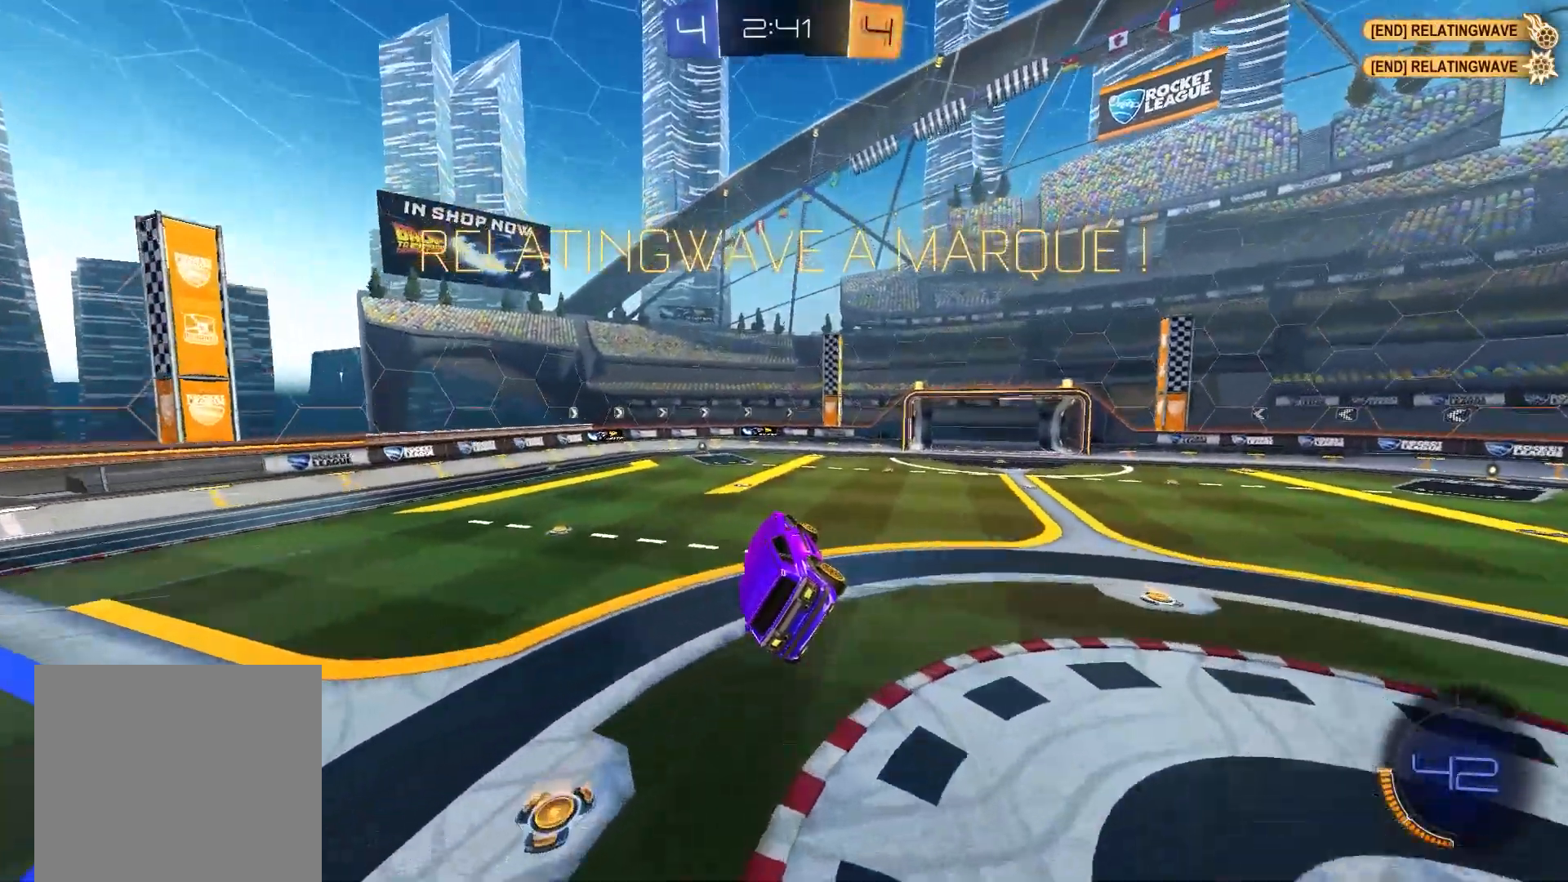
{"dt_ms": 500, "buttons": [], "left_stick": "center", "right_stick": "center", "events": [[400, "A", "down"], [500, "A", "up"]]}
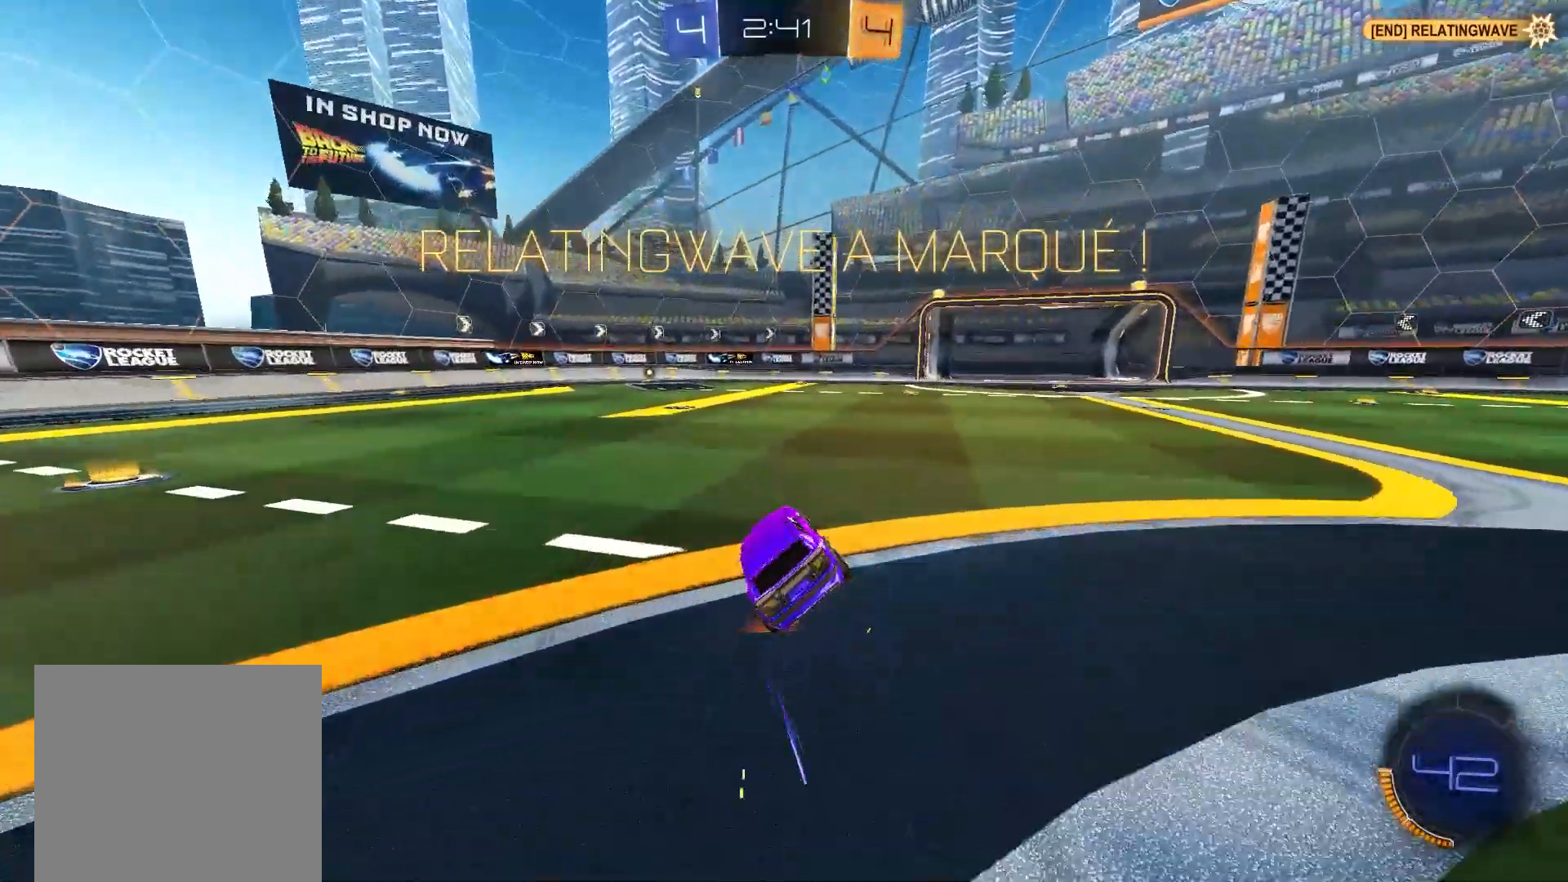
{"dt_ms": 500, "buttons": ["A", "R1"], "left_stick": "center", "right_stick": "center", "events": [[100, "A", "down"], [117, "R1", "down"], [217, "A", "up"], [283, "A", "down"], [400, "A", "up"], [467, "A", "down"]]}
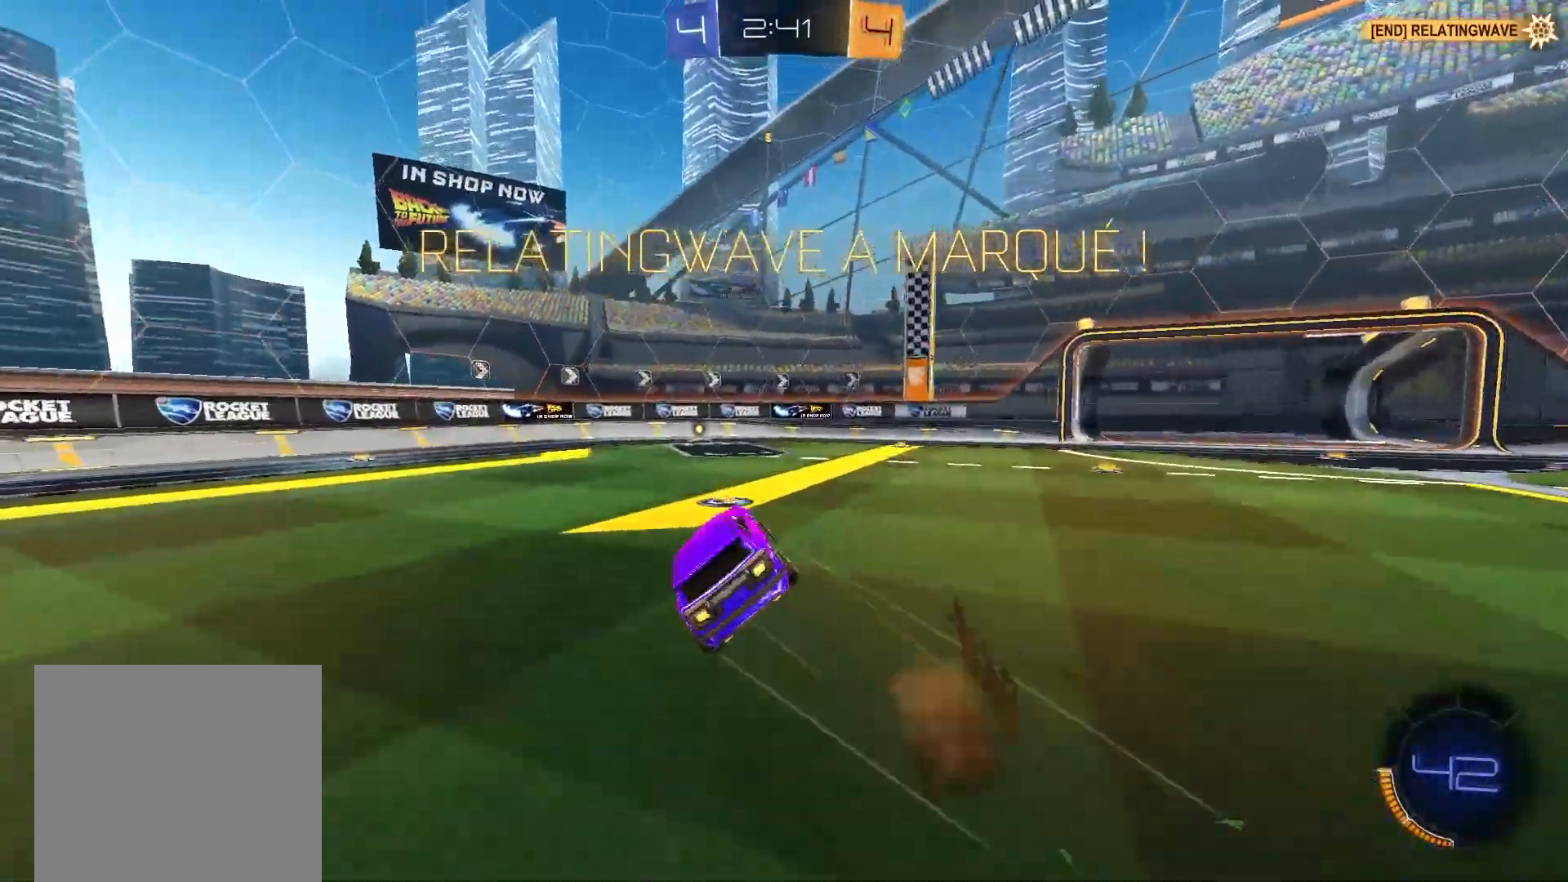
{"dt_ms": 500, "buttons": [], "left_stick": "center", "right_stick": "center", "events": [[83, "A", "up"], [150, "A", "down"], [267, "A", "up"], [300, "R1", "up"]]}
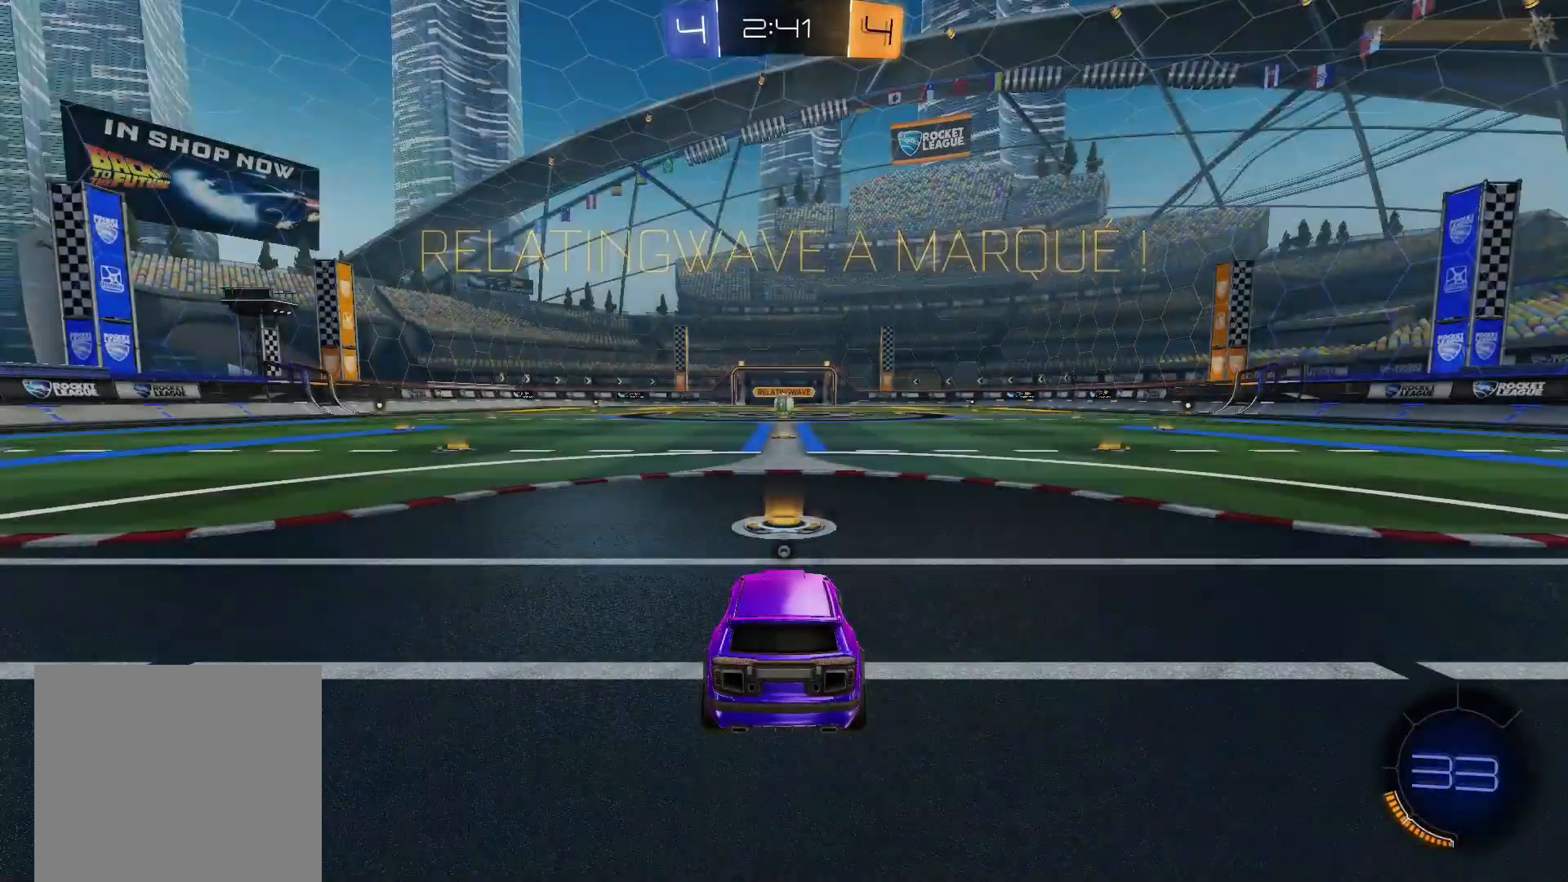
{"dt_ms": 500, "buttons": ["B"], "left_stick": "center", "right_stick": "center", "events": [[267, "R1", "down"], [300, "B", "down"], [500, "R1", "up"]]}
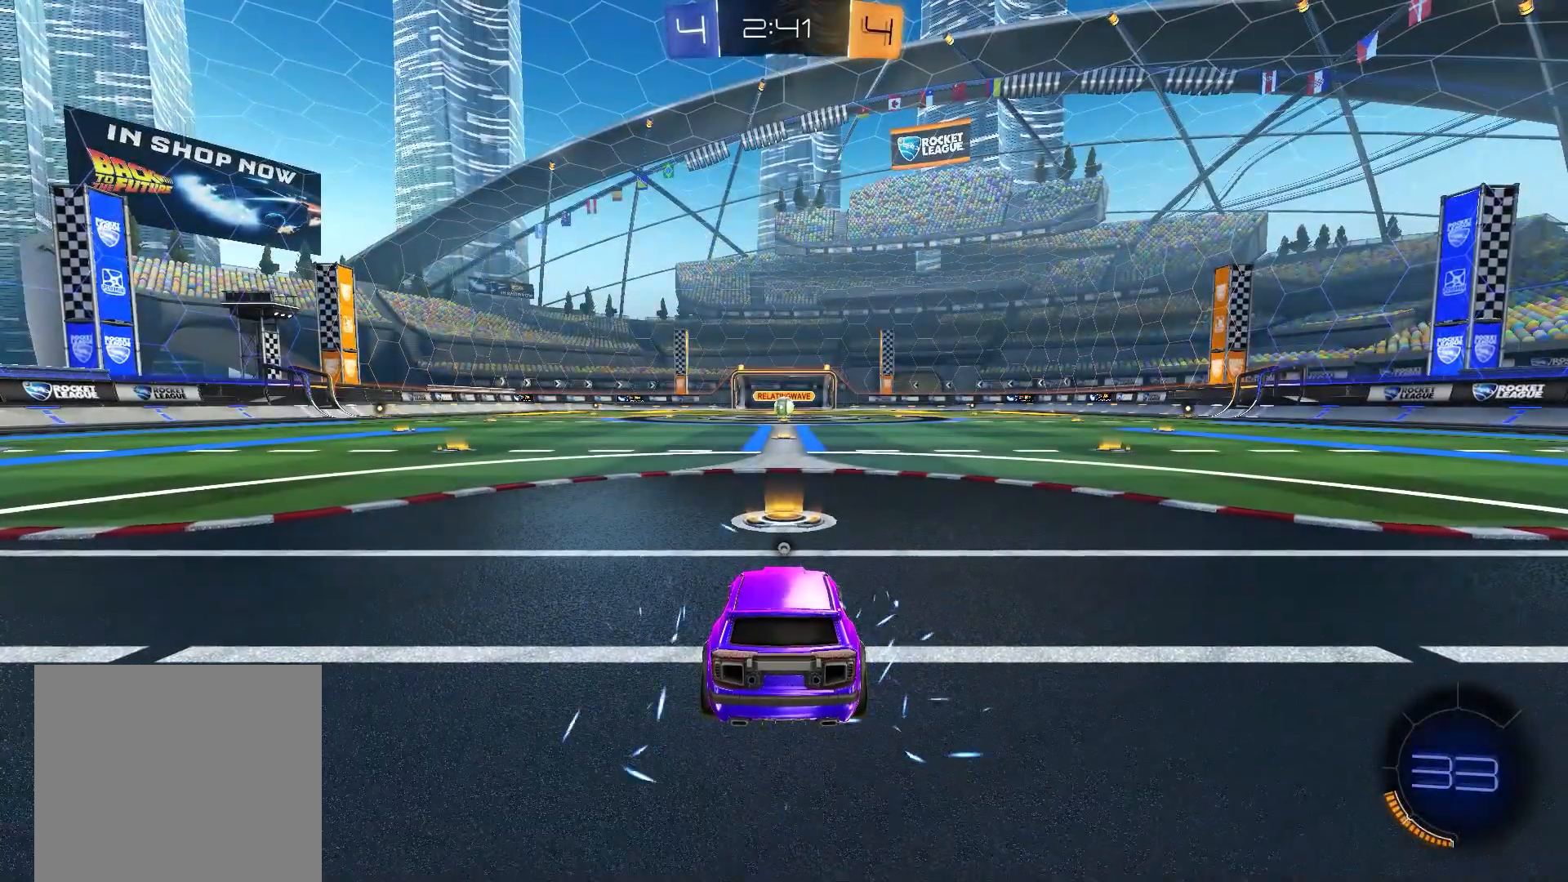
{"dt_ms": 500, "buttons": ["B", "R1"], "left_stick": "center", "right_stick": "center", "events": [[83, "R1", "down"]]}
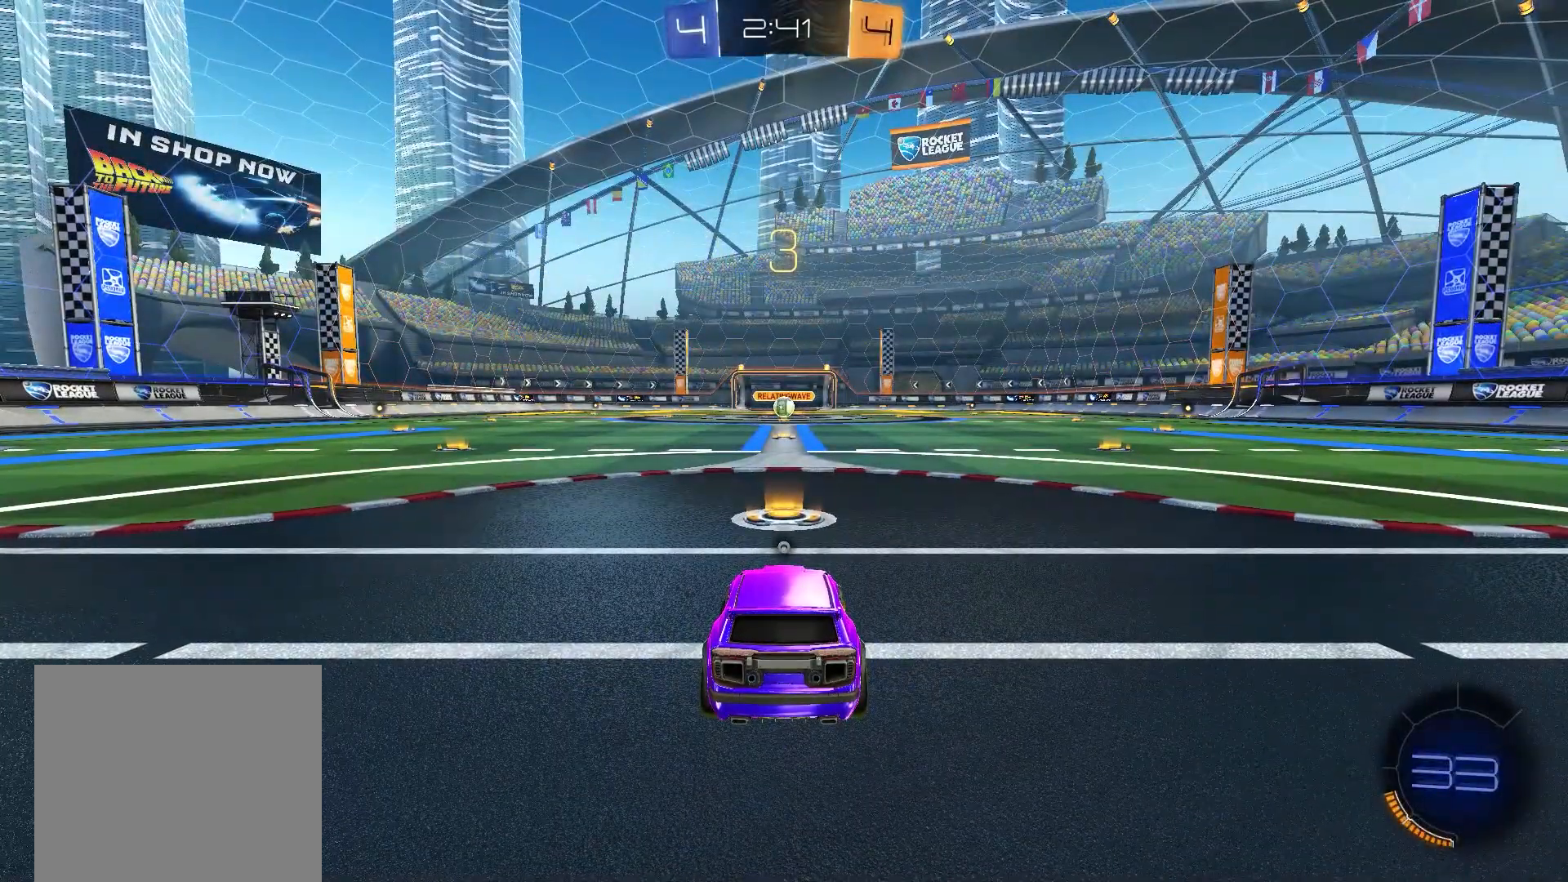
{"dt_ms": 500, "buttons": ["B"], "left_stick": "center", "right_stick": "center", "events": [[83, "R1", "up"]]}
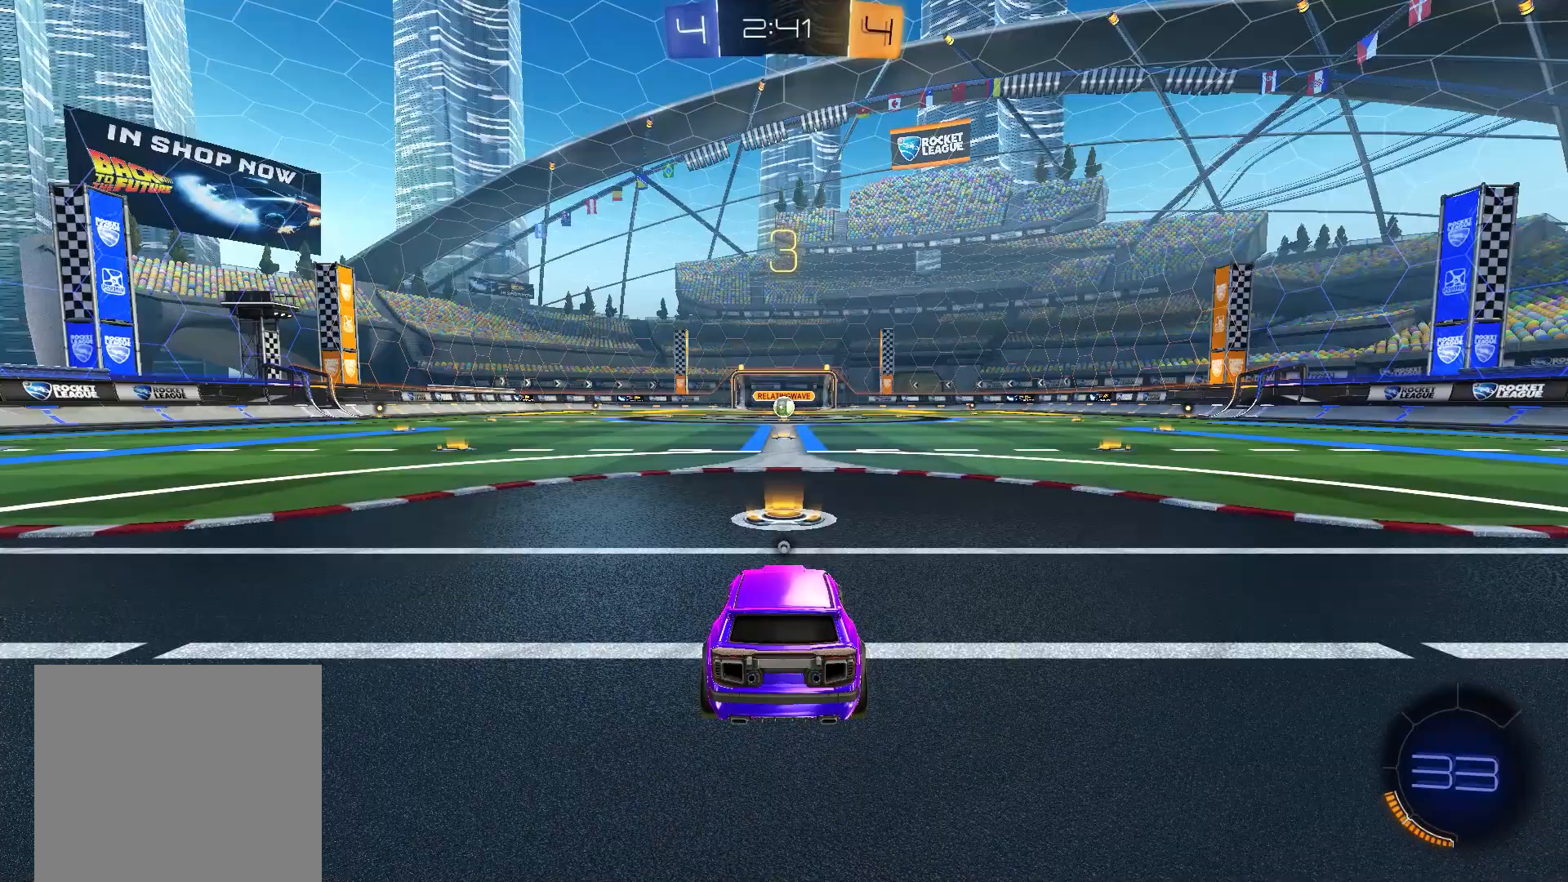
{"dt_ms": 500, "buttons": ["B", "L1"], "left_stick": "center", "right_stick": "center", "events": [[33, "L1", "down"], [33, "left_stick", "up-right"], [283, "L1", "up"], [283, "left_stick", "center"], [317, "L1", "down"]]}
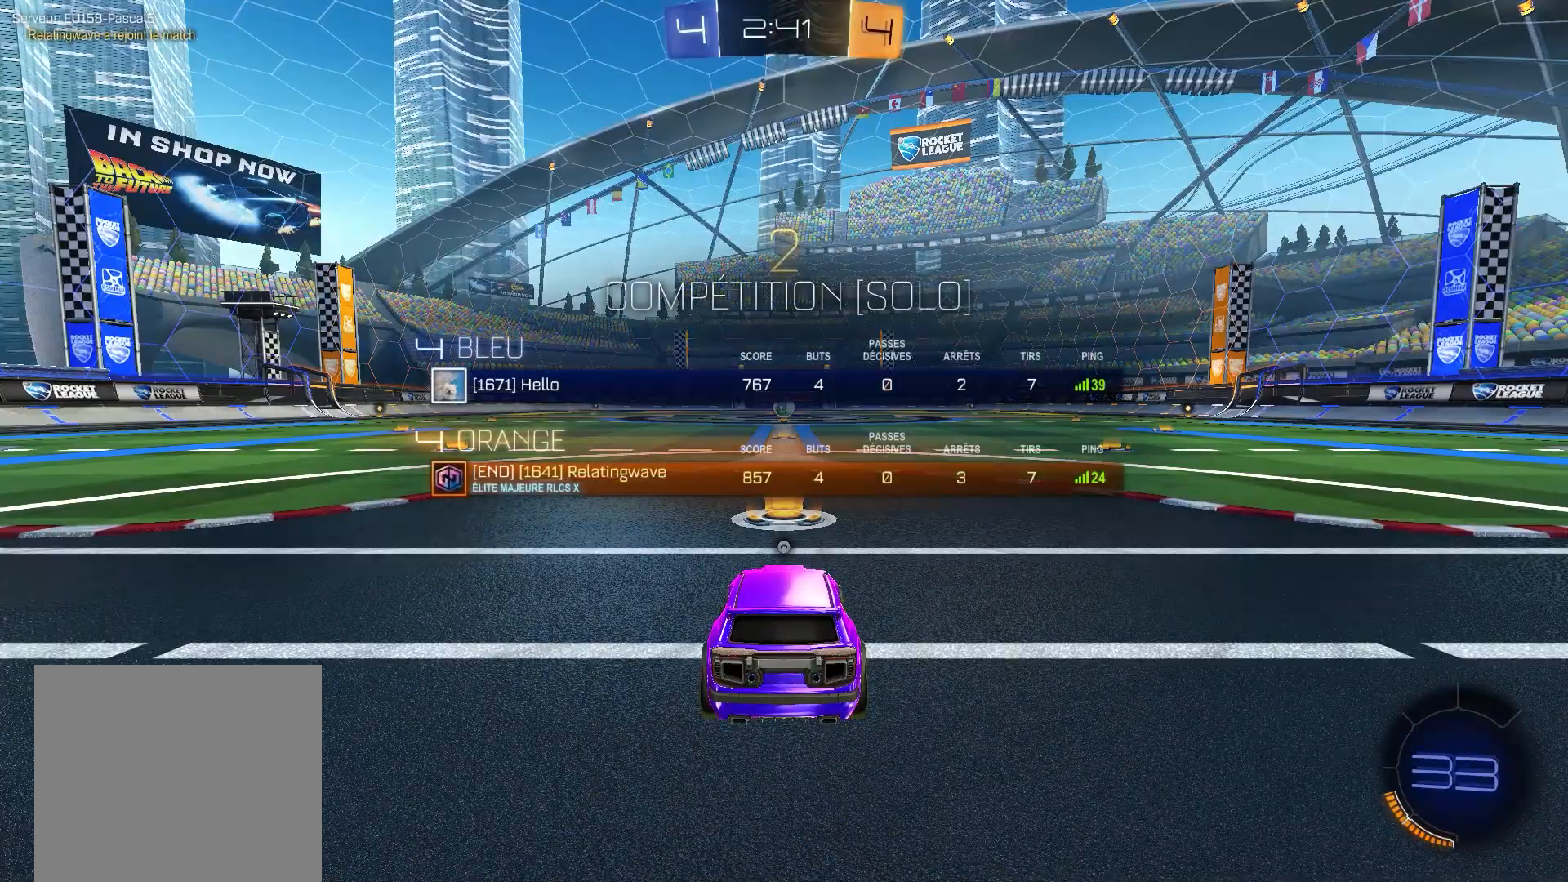
{"dt_ms": 500, "buttons": ["B", "L1"], "left_stick": "up", "right_stick": "center", "events": [[83, "left_stick", "up"], [217, "L1", "up"], [250, "B", "up"], [317, "B", "down"], [317, "L1", "down"]]}
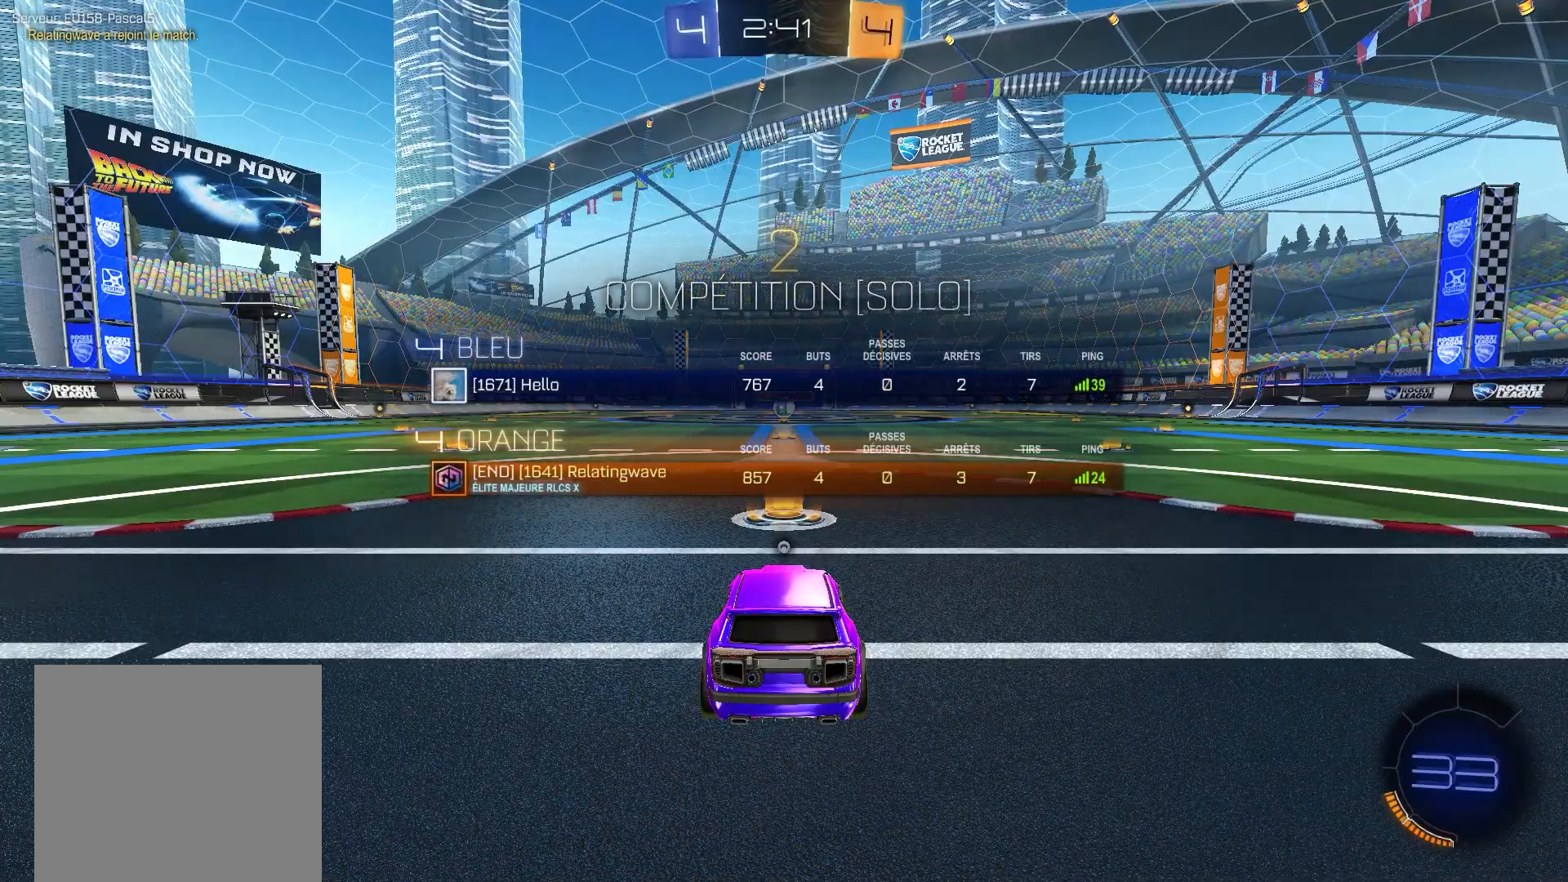
{"dt_ms": 500, "buttons": ["B", "Y", "L1"], "left_stick": "up", "right_stick": "center", "events": [[50, "B", "up"], [83, "L1", "up"], [150, "L1", "down"], [167, "B", "down"], [350, "L1", "up"], [450, "L1", "down"], [450, "Y", "down"]]}
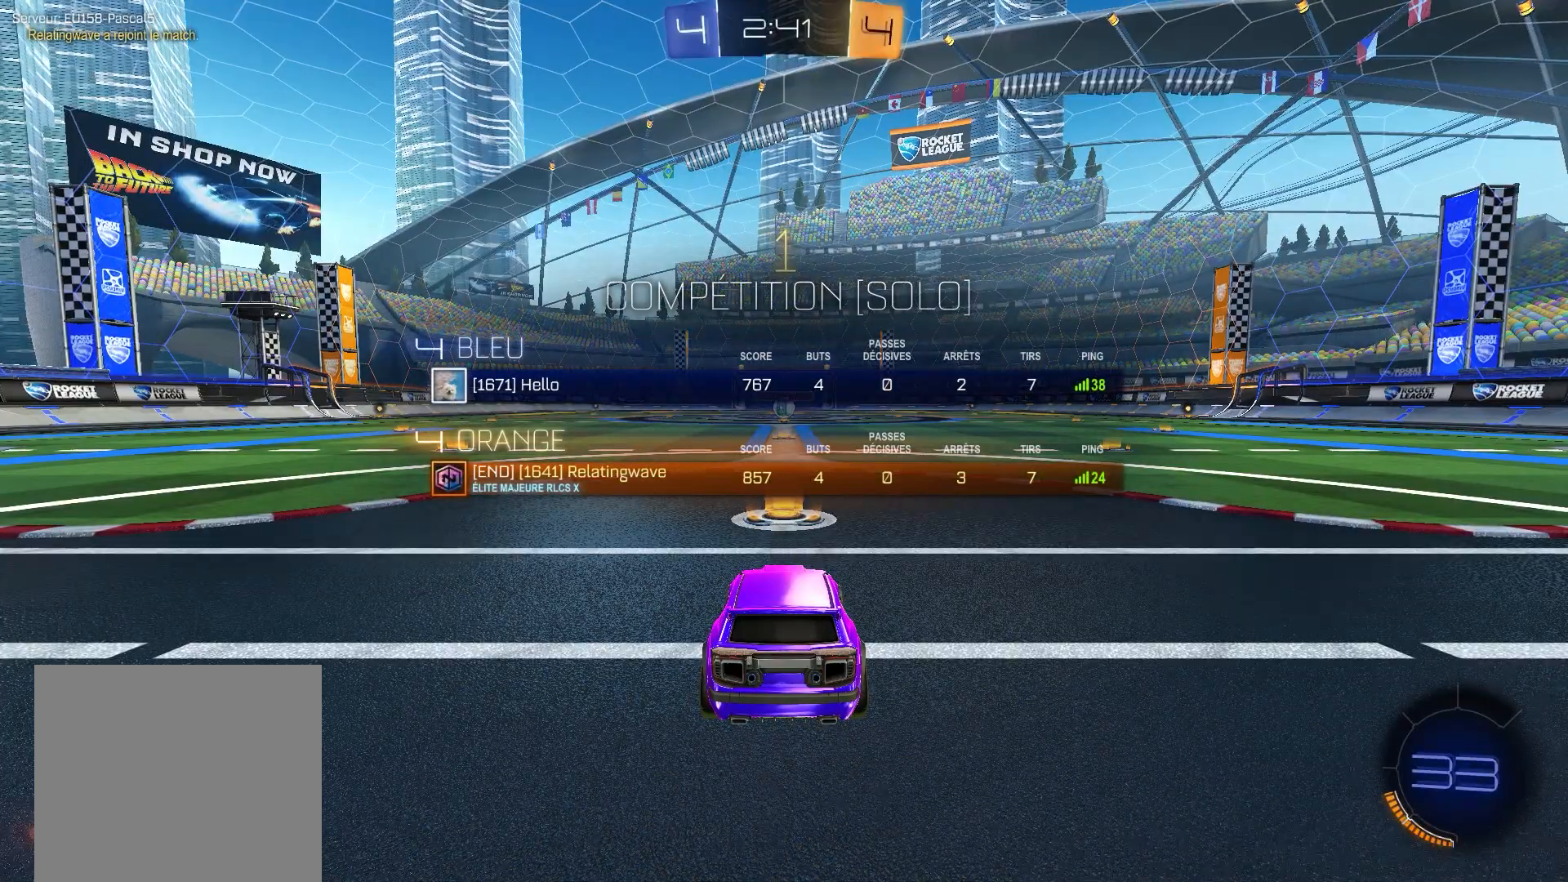
{"dt_ms": 500, "buttons": ["B"], "left_stick": "center", "right_stick": "center", "events": [[33, "Y", "up"], [167, "L1", "up"], [167, "left_stick", "center"]]}
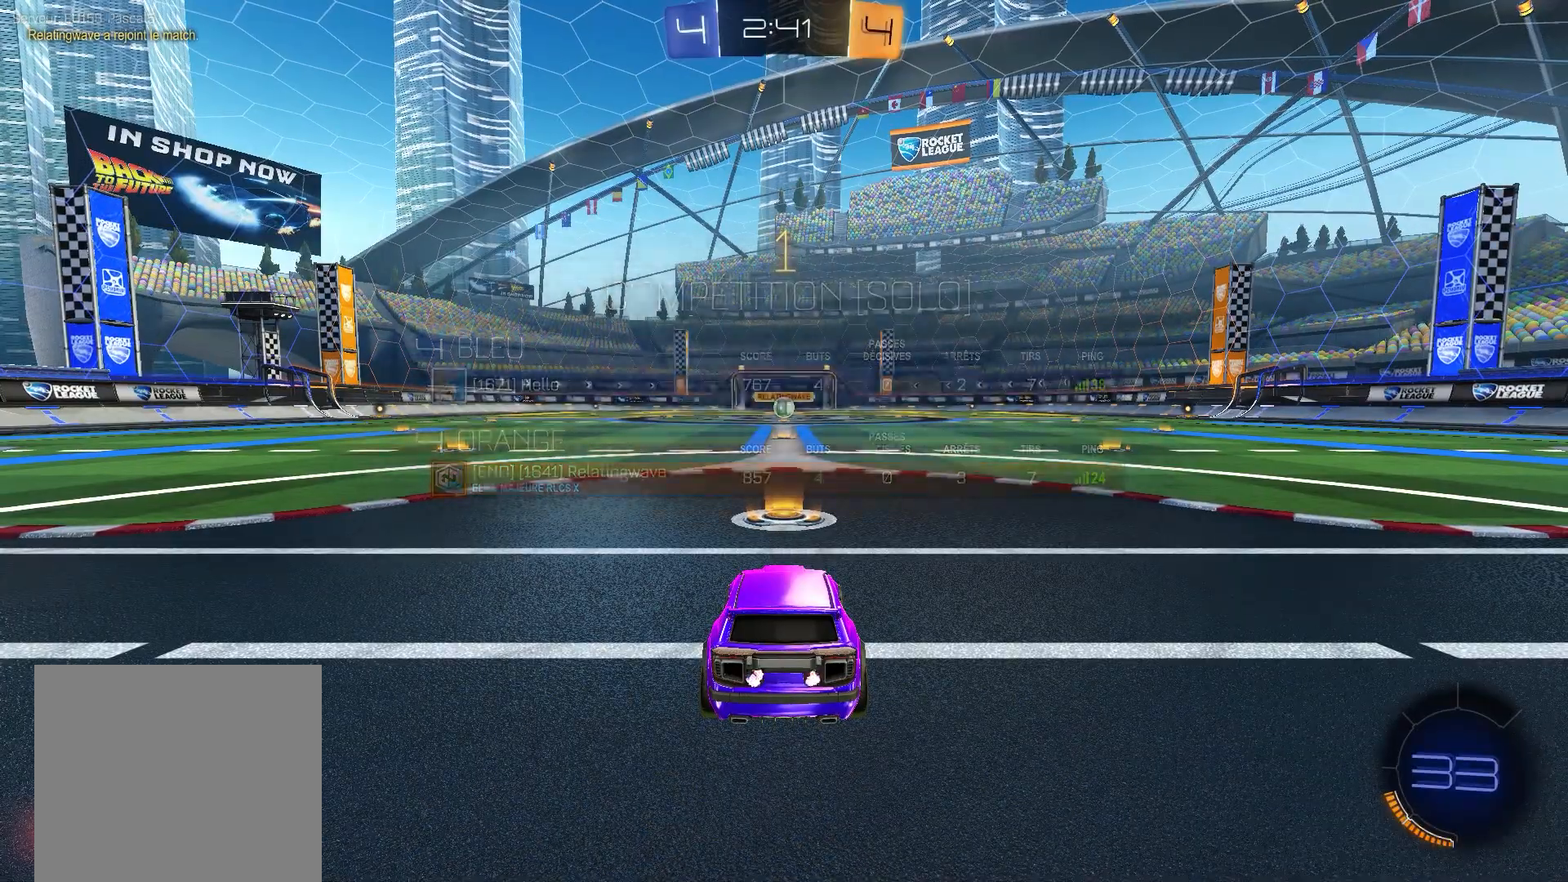
{"dt_ms": 500, "buttons": ["B", "R1"], "left_stick": "center", "right_stick": "center", "events": [[367, "R1", "down"]]}
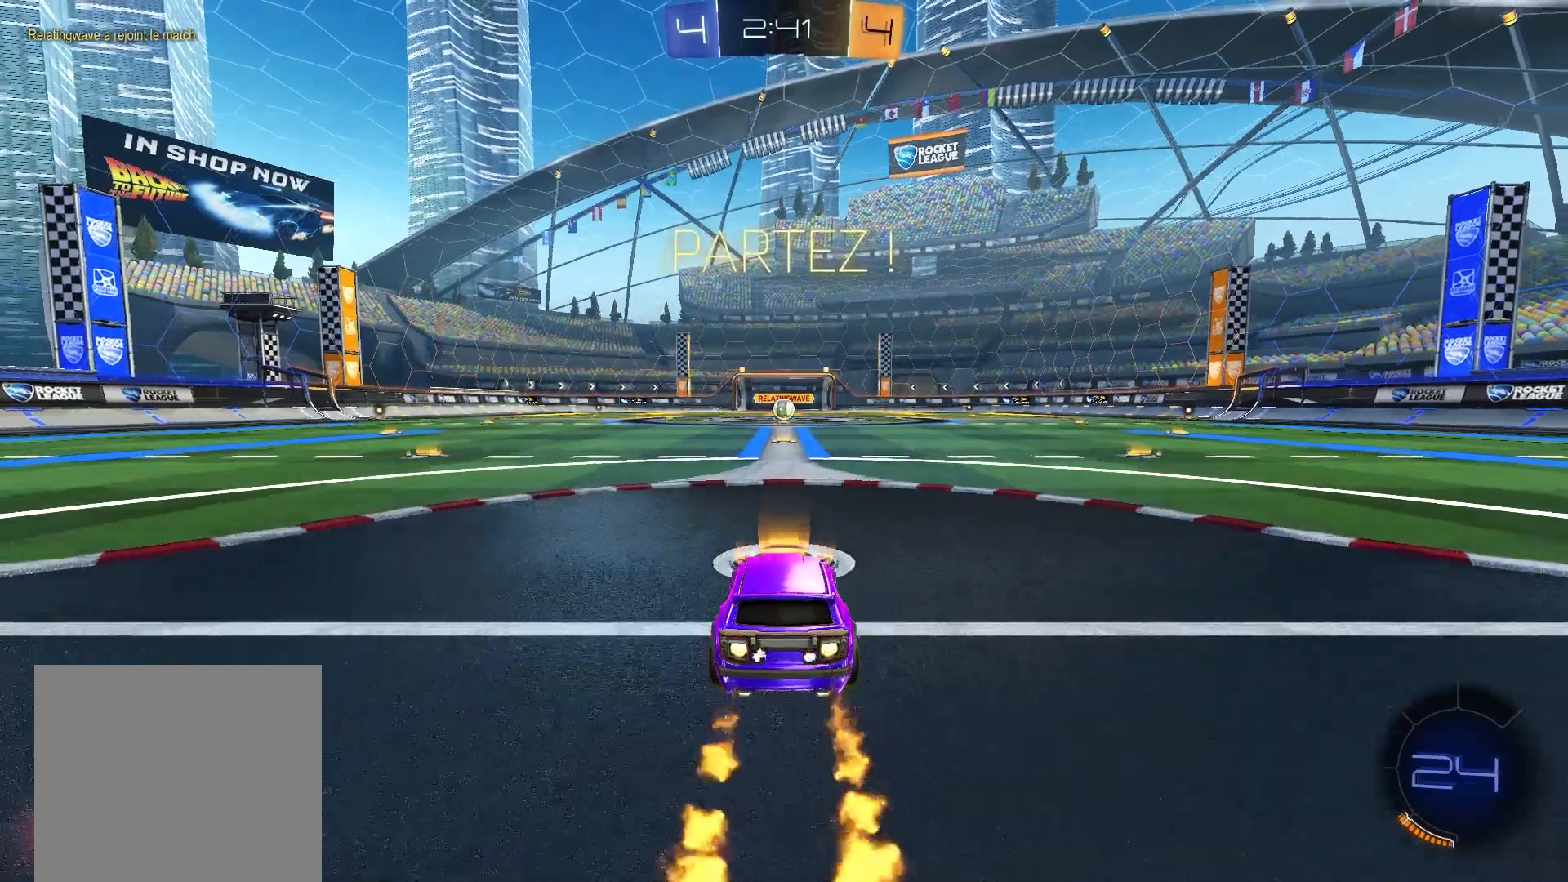
{"dt_ms": 1000, "buttons": ["B", "R1"], "left_stick": "center", "right_stick": "center"}
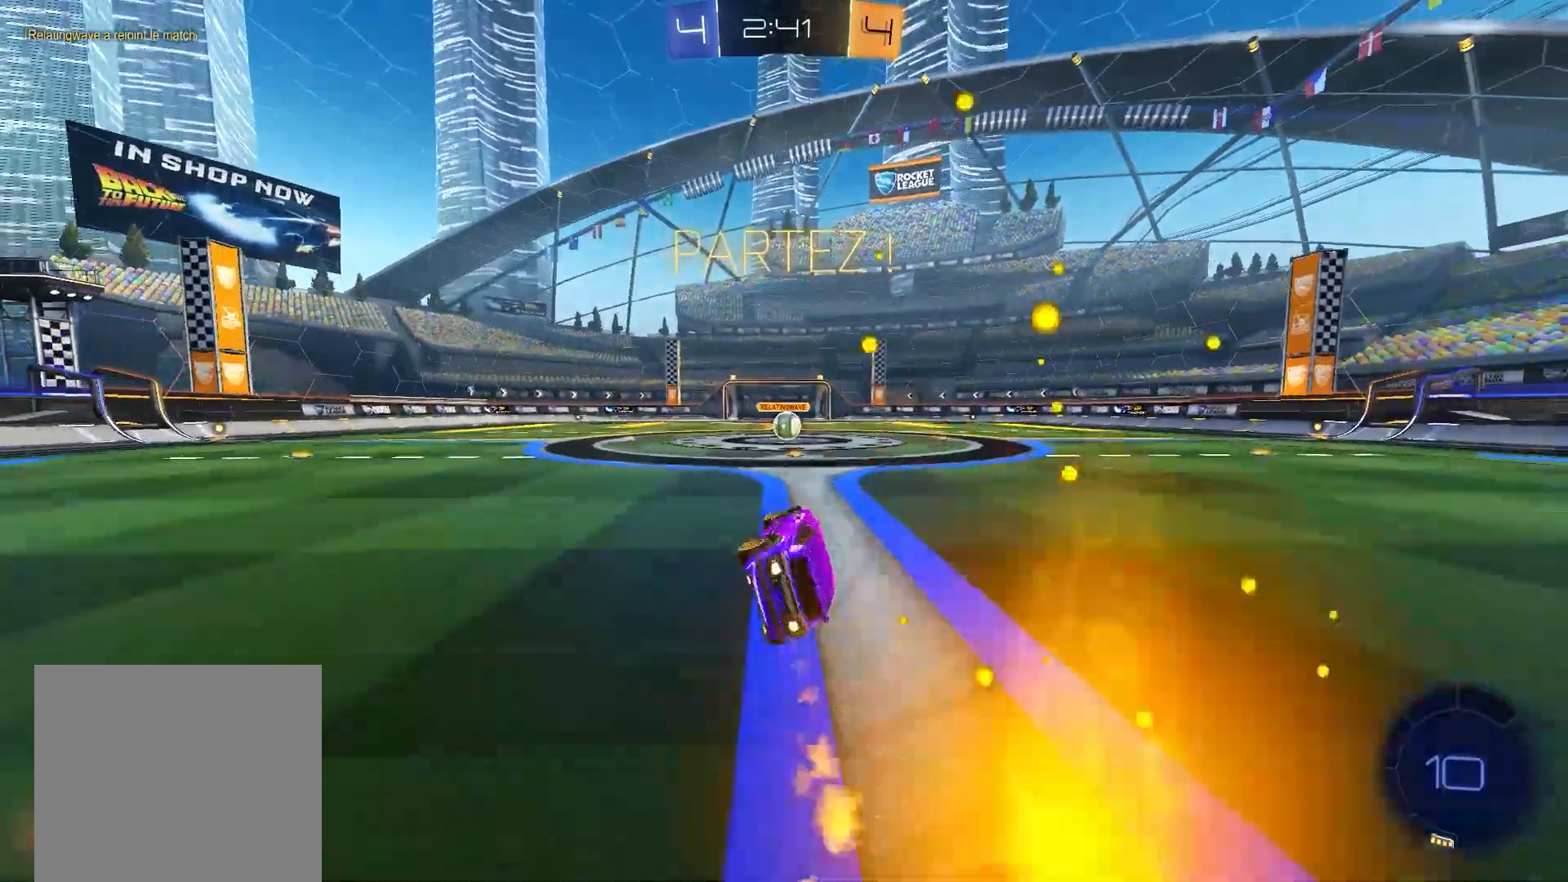
{"dt_ms": 500, "buttons": ["R2"], "left_stick": "center", "right_stick": "center", "events": [[50, "R1", "up"], [83, "B", "up"], [117, "R2", "down"]]}
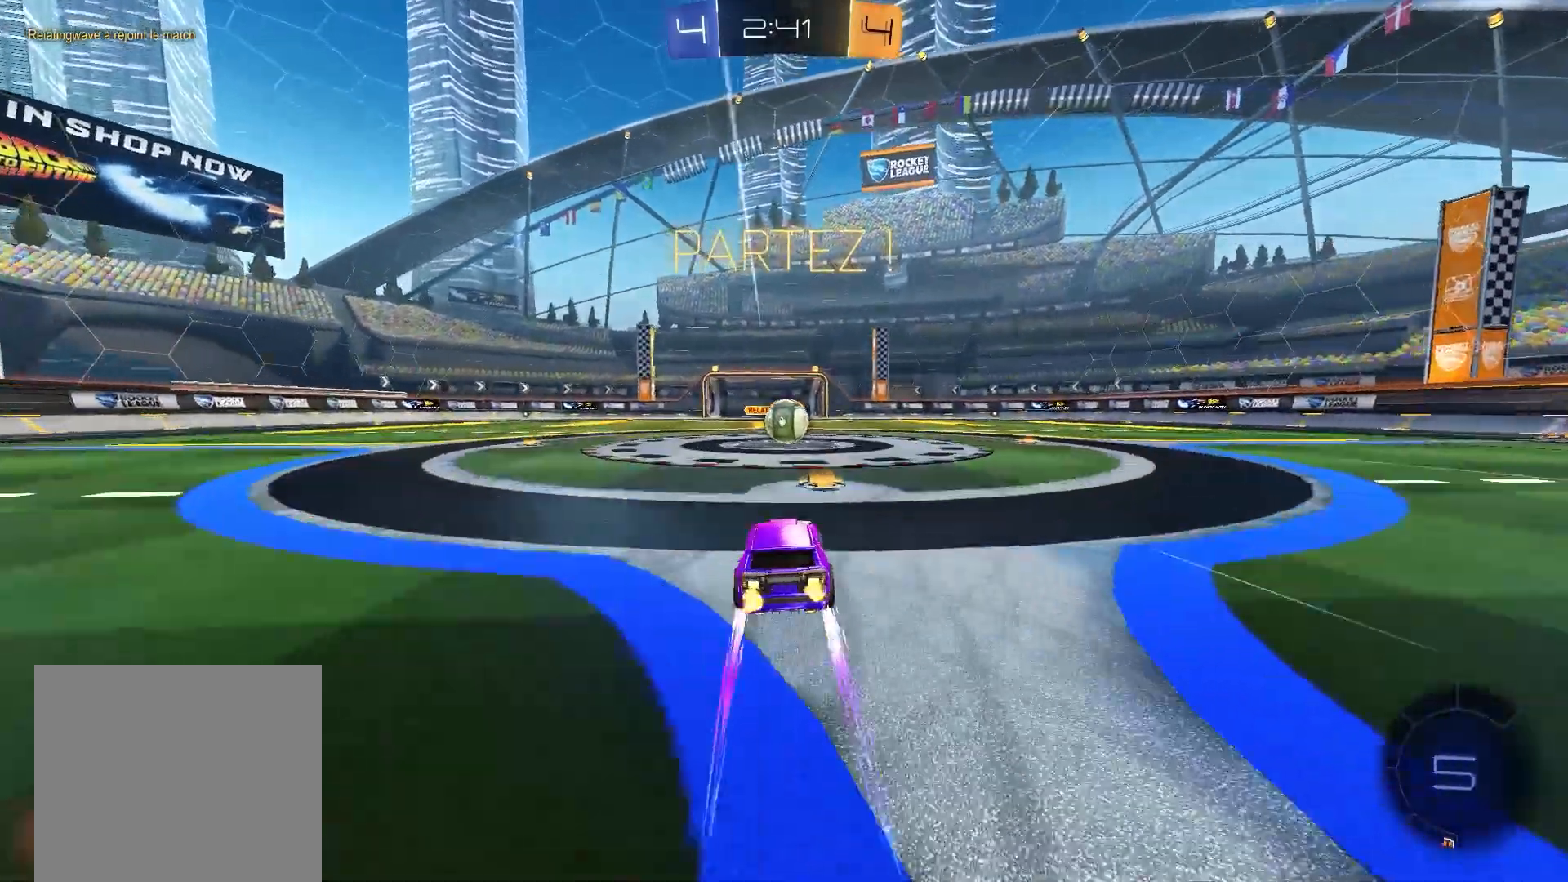
{"dt_ms": 500, "buttons": [], "left_stick": "center", "right_stick": "center", "events": [[133, "R2", "up"], [283, "A", "down"], [333, "A", "up"]]}
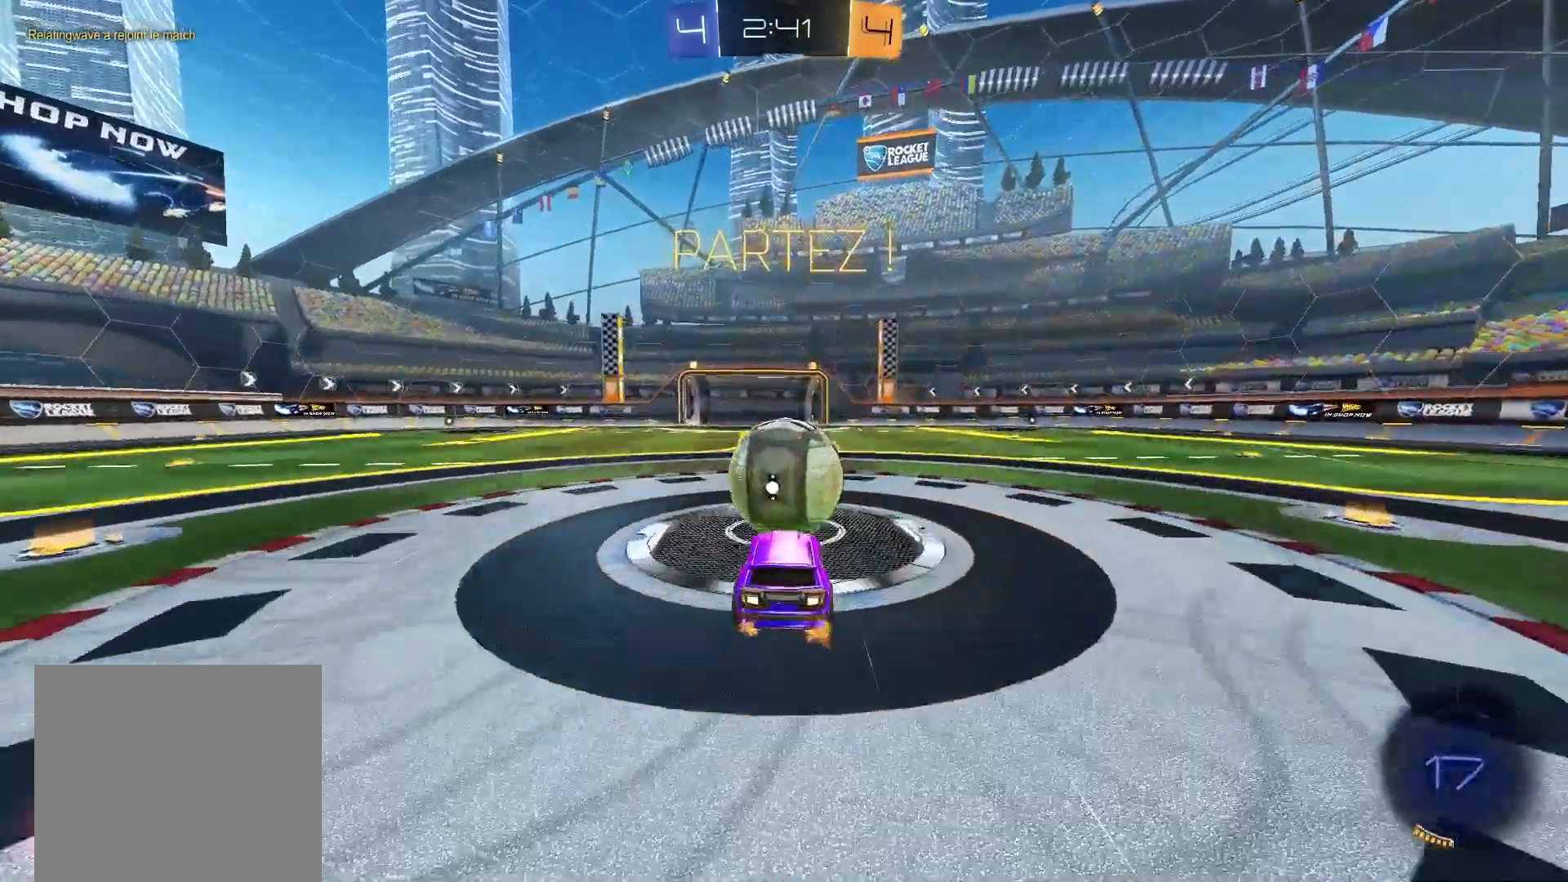
{"dt_ms": 500, "buttons": ["X"], "left_stick": "center", "right_stick": "center", "events": [[283, "X", "down"]]}
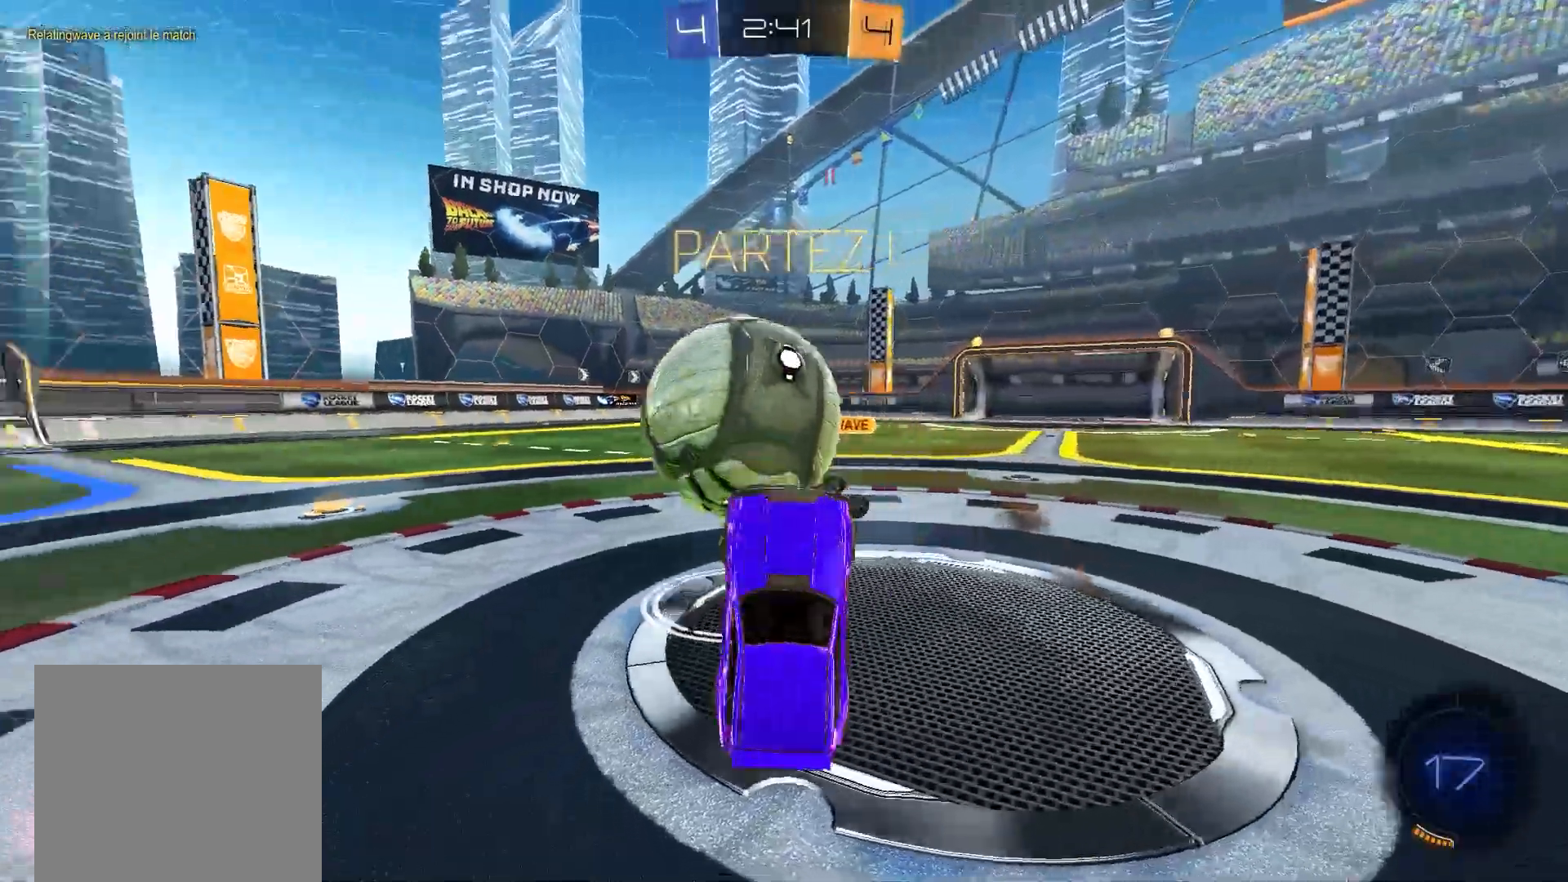
{"dt_ms": 500, "buttons": ["B", "R2"], "left_stick": "up", "right_stick": "center", "events": [[50, "X", "up"], [50, "left_stick", "up"], [83, "R2", "down"], [283, "A", "down"], [433, "A", "up"], [467, "B", "down"]]}
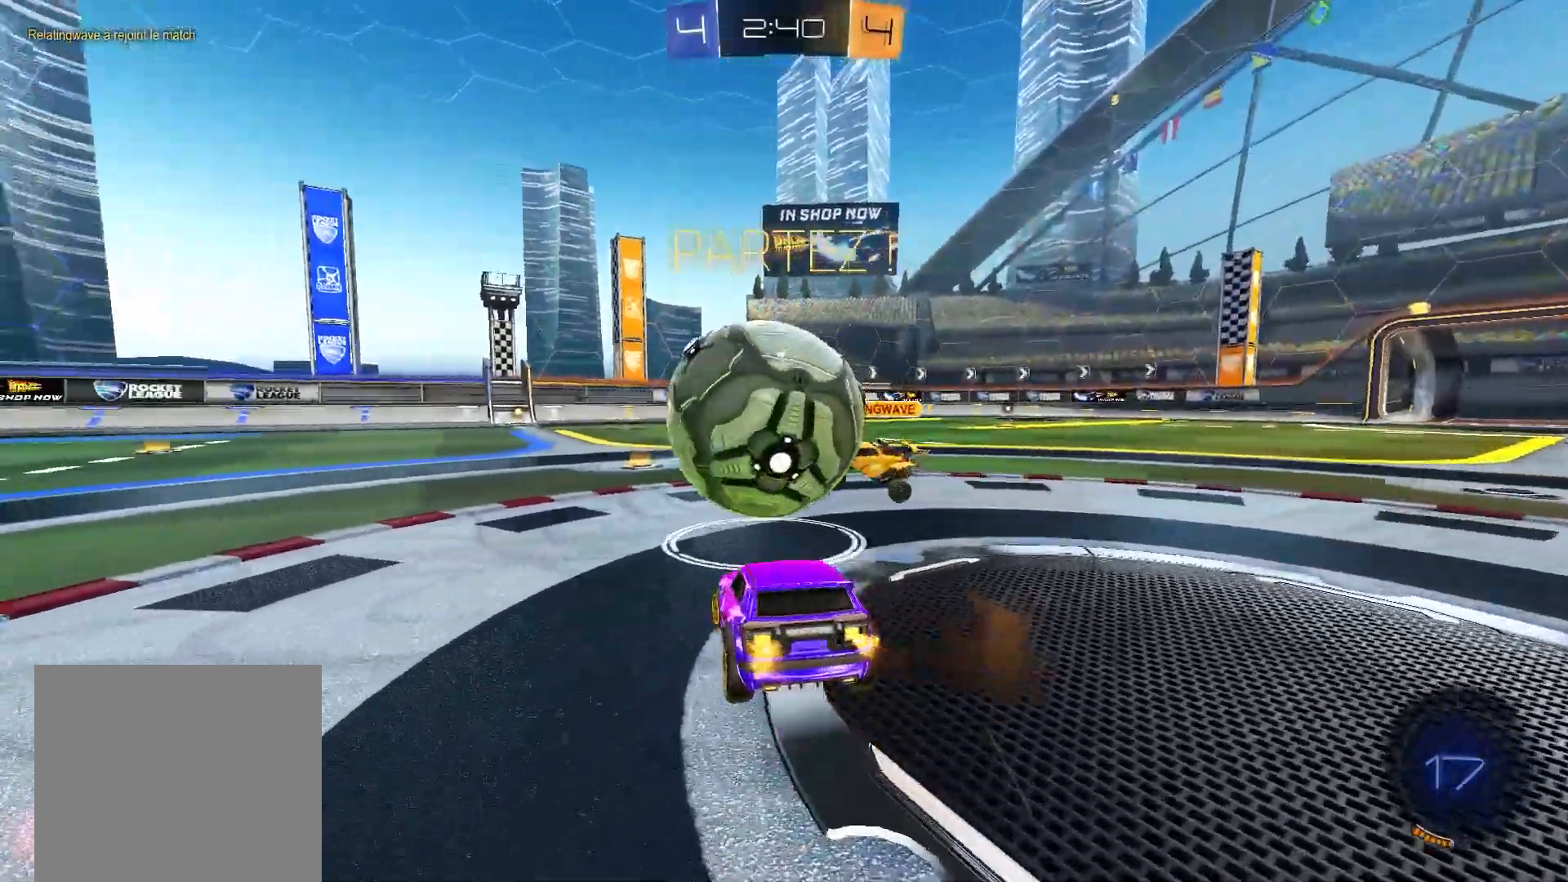
{"dt_ms": 500, "buttons": ["A", "B", "X", "R2"], "left_stick": "center", "right_stick": "center", "events": [[17, "left_stick", "center"], [200, "A", "down"], [267, "X", "down"], [317, "left_stick", "up-left"], [333, "X", "up"], [350, "A", "up"], [367, "A", "down"], [383, "L3", "down"], [400, "X", "down"], [433, "left_stick", "down"], [483, "L3", "up"], [483, "left_stick", "center"]]}
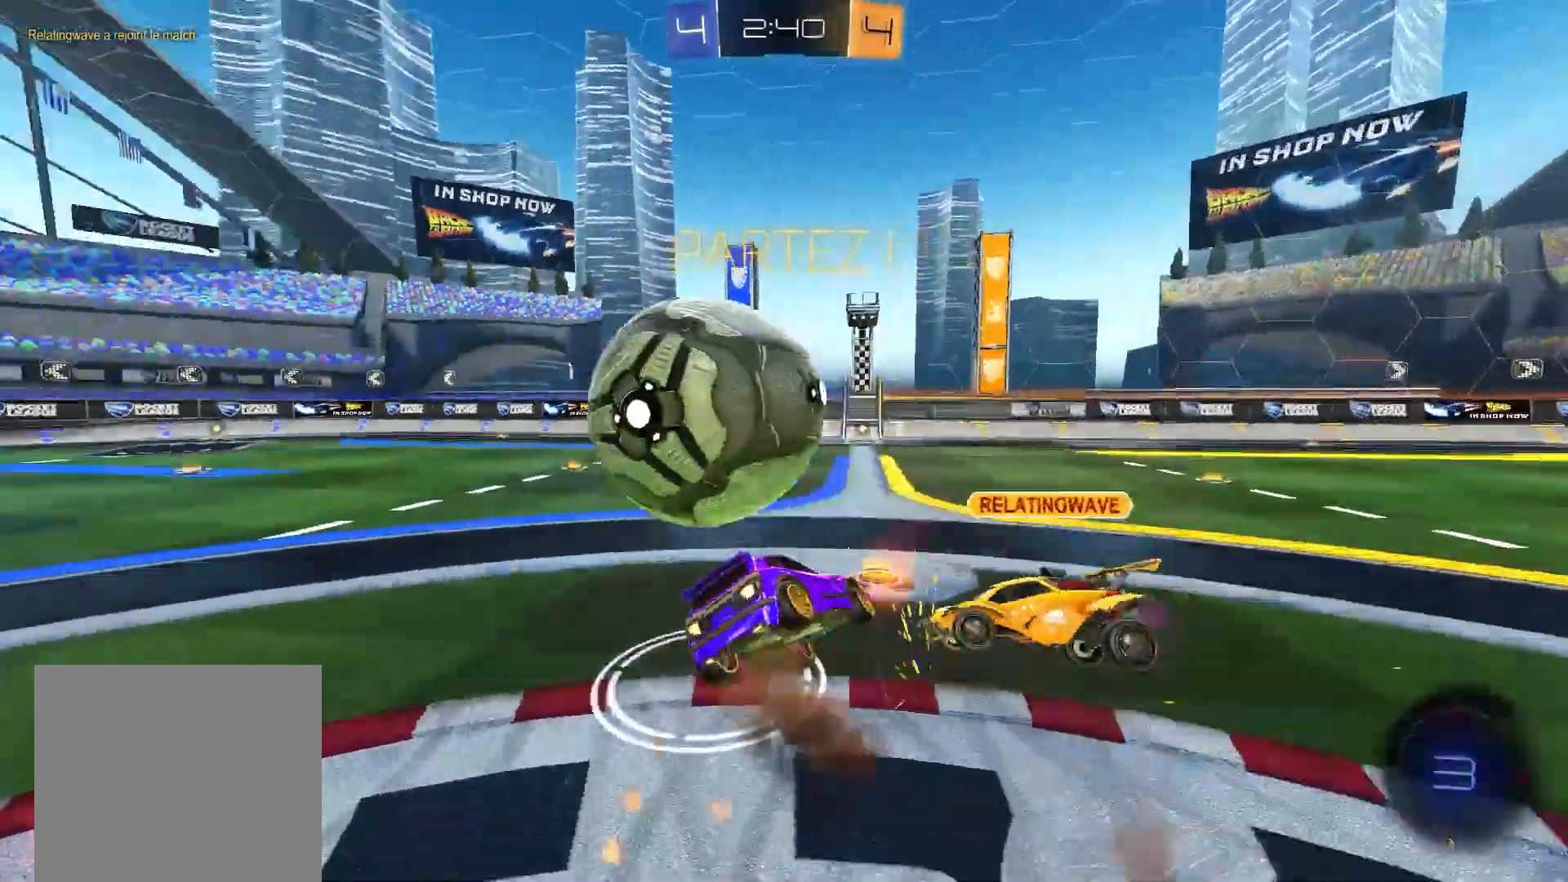
{"dt_ms": 500, "buttons": ["B", "R1"], "left_stick": "center", "right_stick": "center", "events": [[100, "R2", "up"], [167, "left_stick", "down"], [200, "X", "up"], [217, "R1", "down"], [233, "left_stick", "center"], [267, "A", "up"], [283, "Y", "down"], [367, "Y", "up"]]}
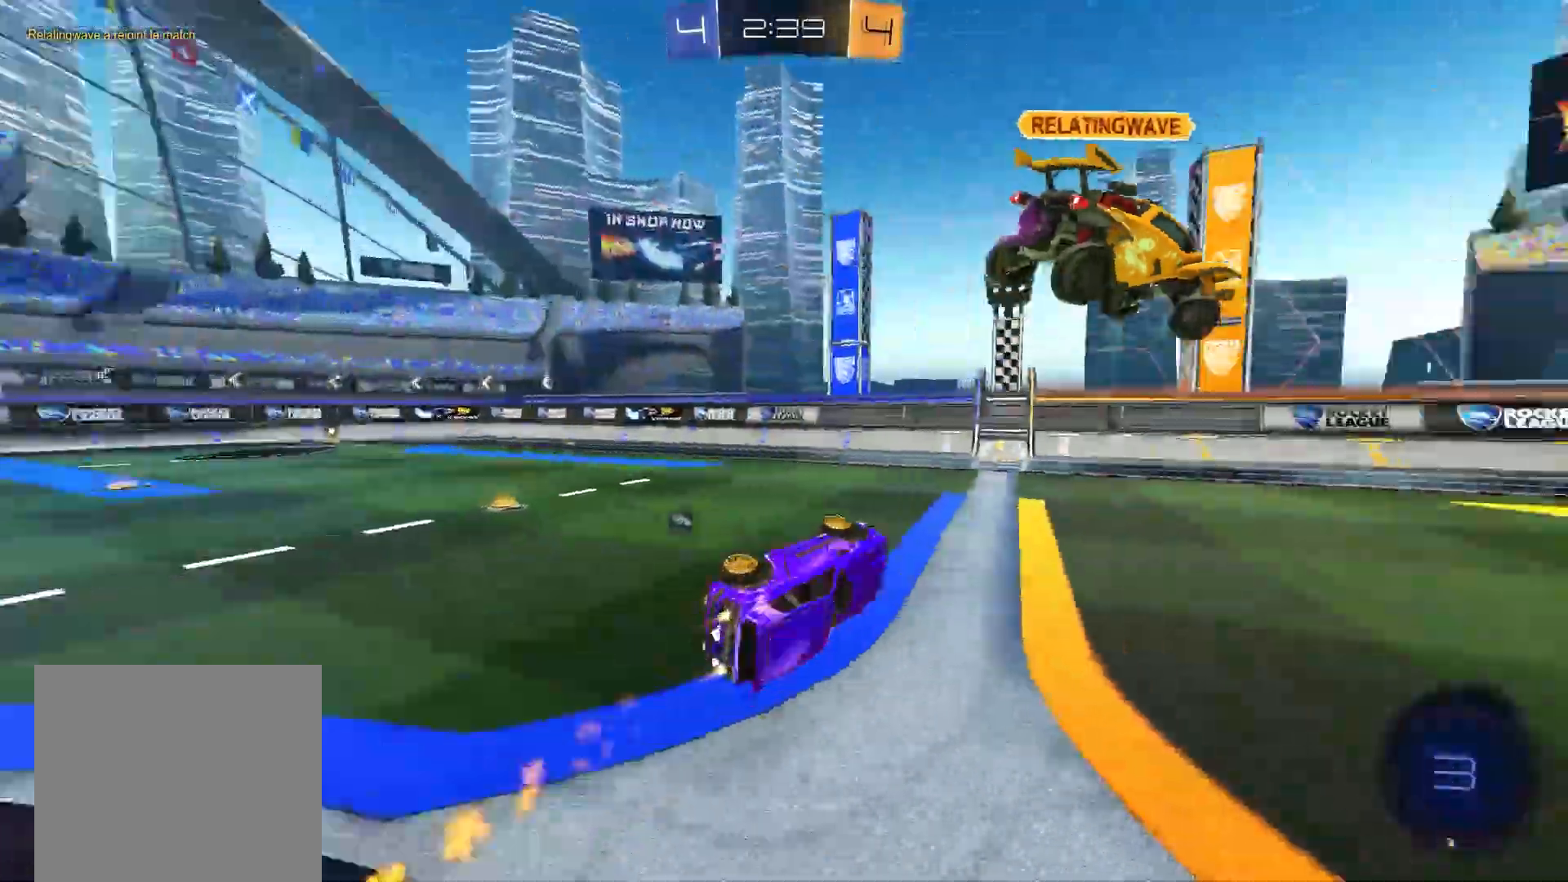
{"dt_ms": 500, "buttons": ["B", "R2"], "left_stick": "center", "right_stick": "center", "events": [[150, "R1", "up"], [167, "B", "up"], [217, "R2", "down"], [417, "B", "down"]]}
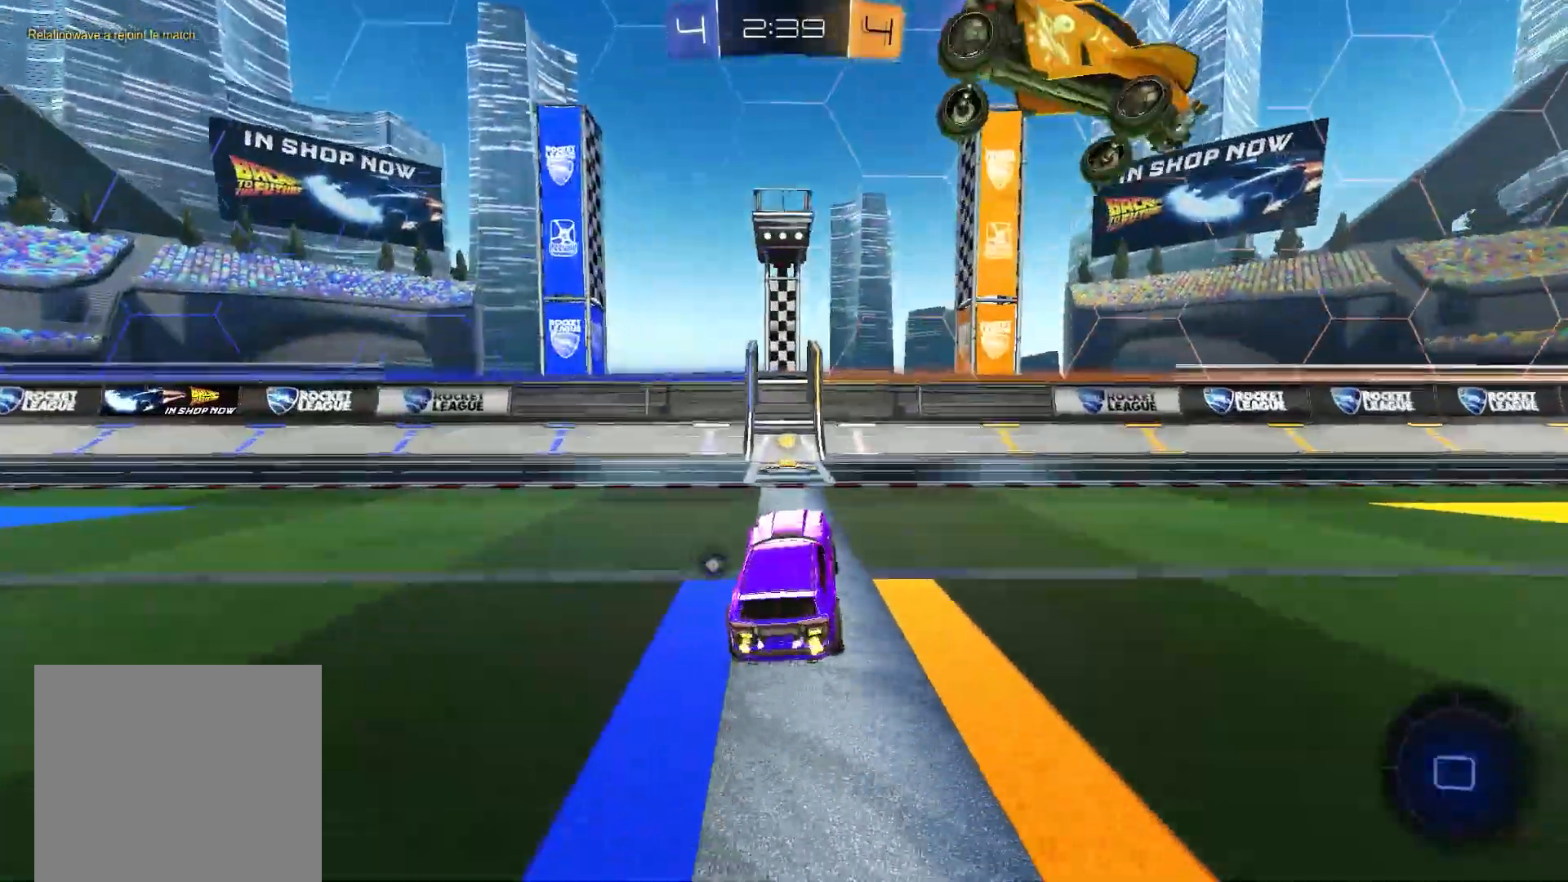
{"dt_ms": 500, "buttons": ["B", "R2"], "left_stick": "center", "right_stick": "center", "events": [[67, "Y", "down"], [83, "B", "up"], [117, "X", "down"], [133, "Y", "up"], [267, "X", "up"], [317, "B", "down"]]}
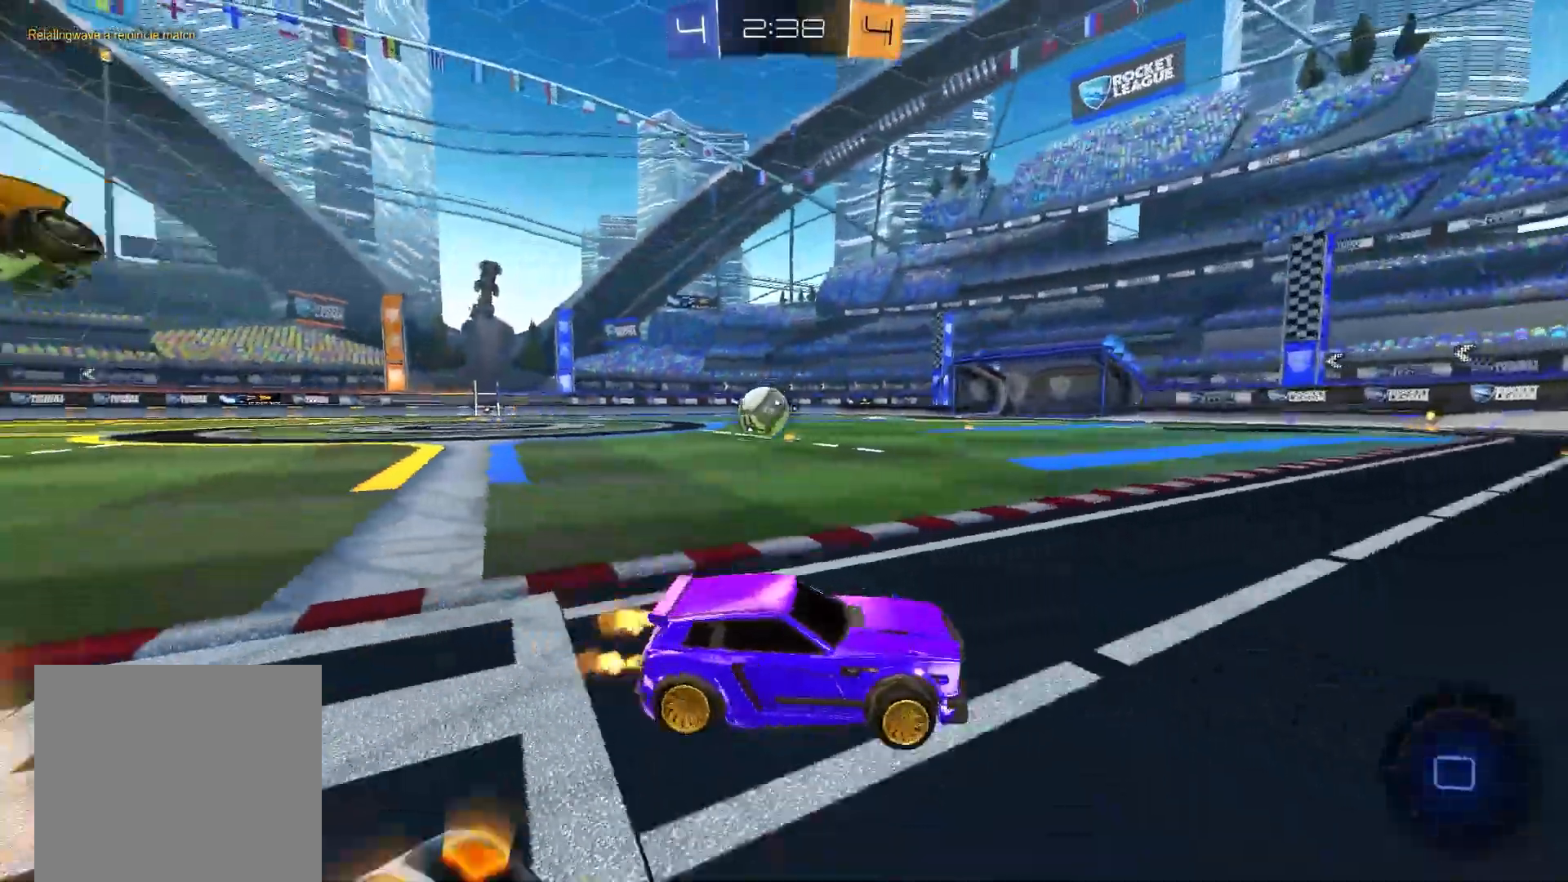
{"dt_ms": 500, "buttons": [], "left_stick": "center", "right_stick": "center", "events": [[83, "B", "up"], [283, "B", "down"], [433, "B", "up"], [483, "R2", "up"]]}
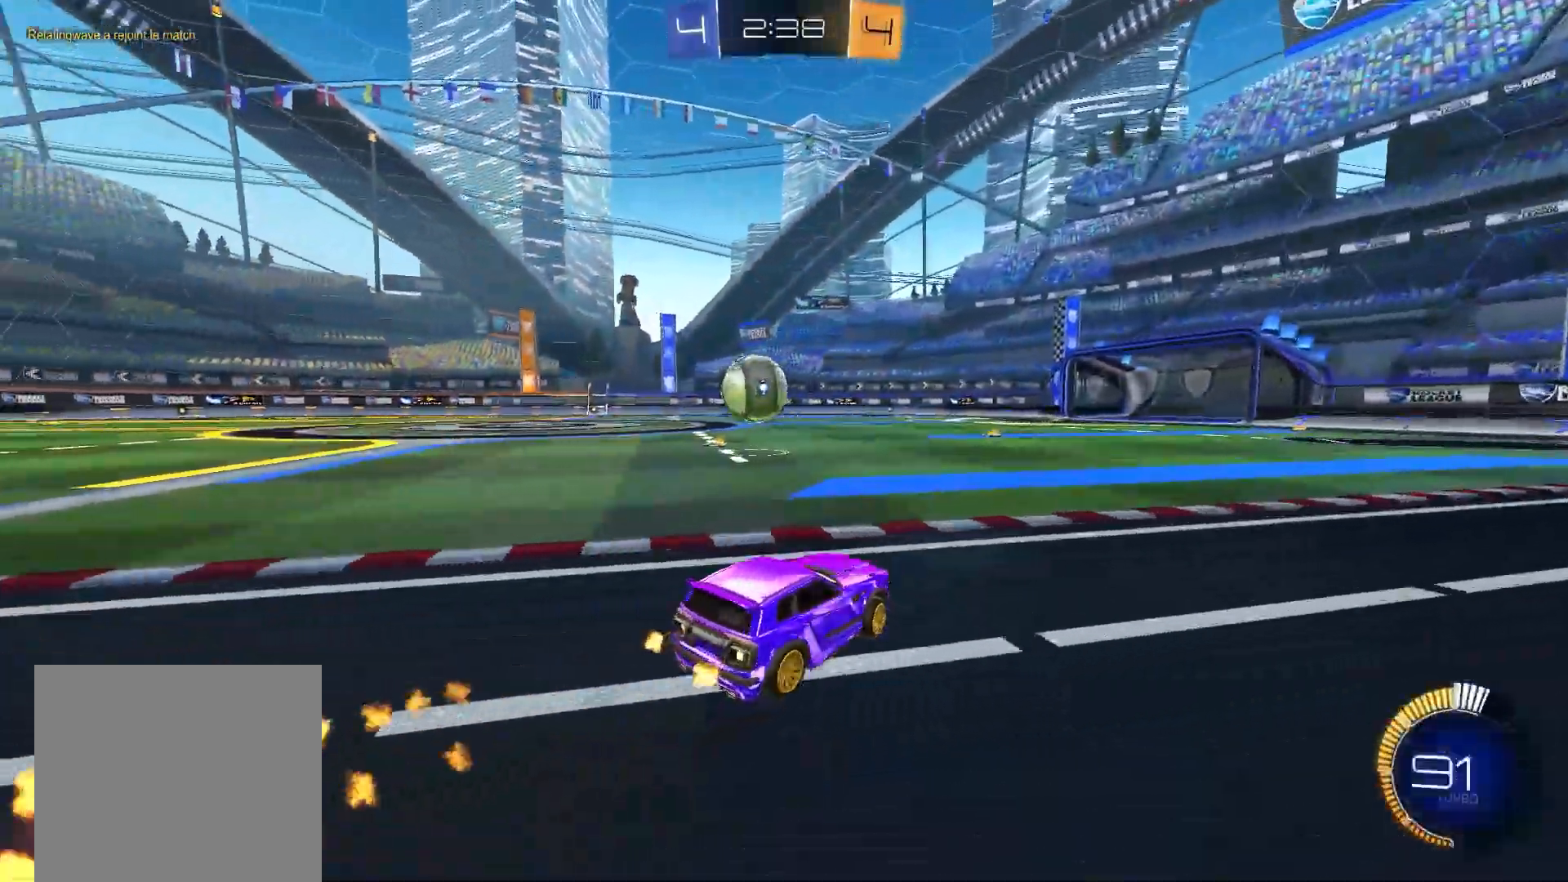
{"dt_ms": 500, "buttons": ["B", "R2"], "left_stick": "center", "right_stick": "center", "events": [[100, "R2", "down"], [117, "left_stick", "left"], [233, "left_stick", "center"], [367, "X", "down"], [400, "X", "up"], [450, "B", "down"]]}
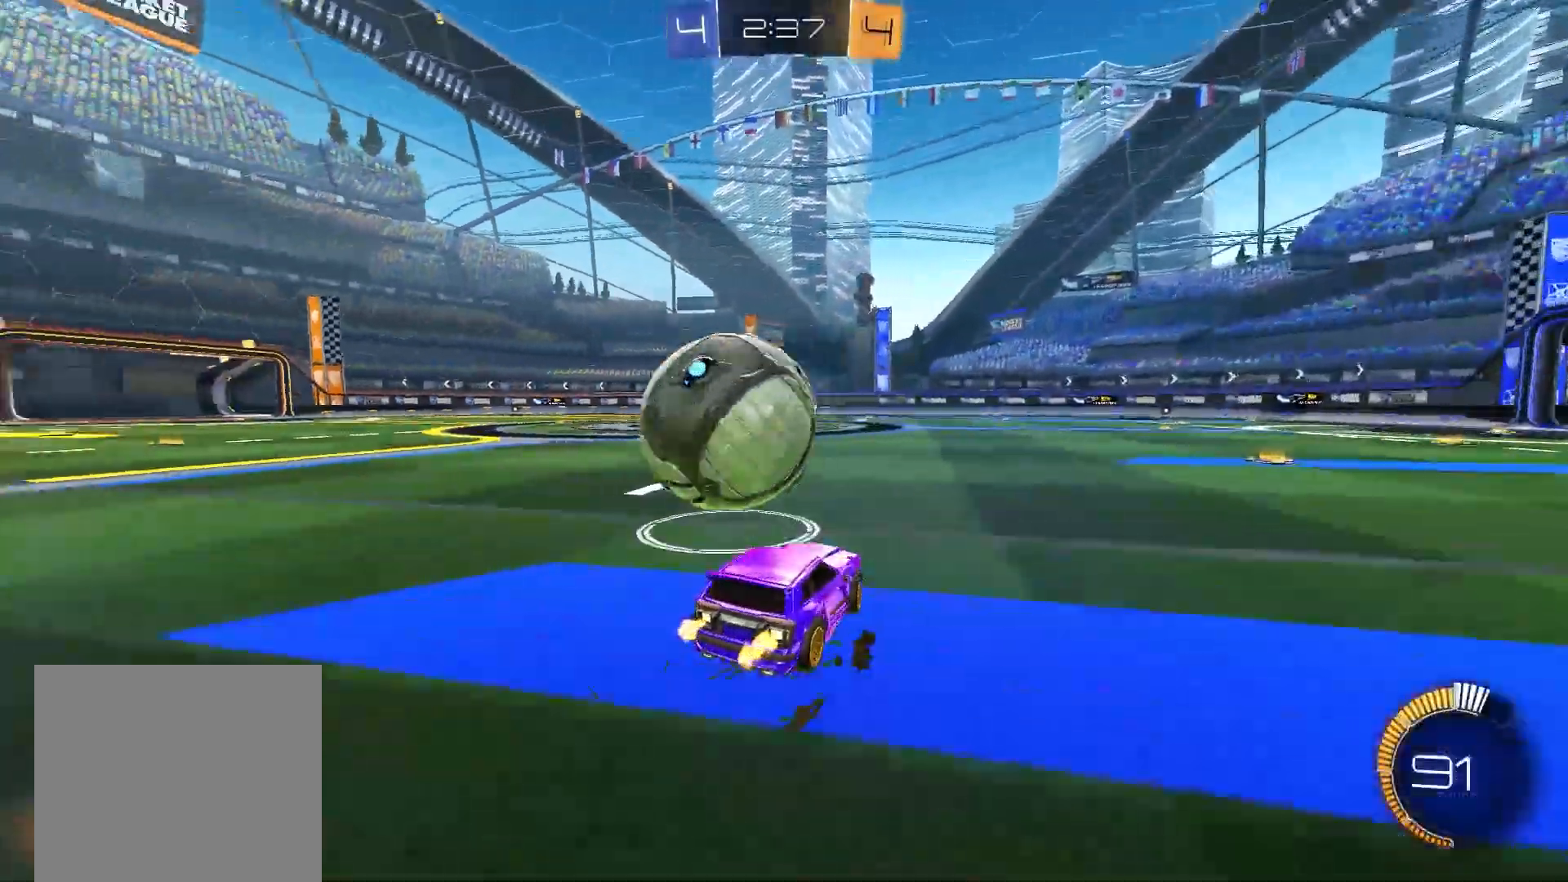
{"dt_ms": 500, "buttons": ["B", "R2"], "left_stick": "left", "right_stick": "center", "events": [[83, "B", "up"], [150, "R2", "up"], [250, "left_stick", "left"], [267, "R2", "down"], [367, "B", "down"]]}
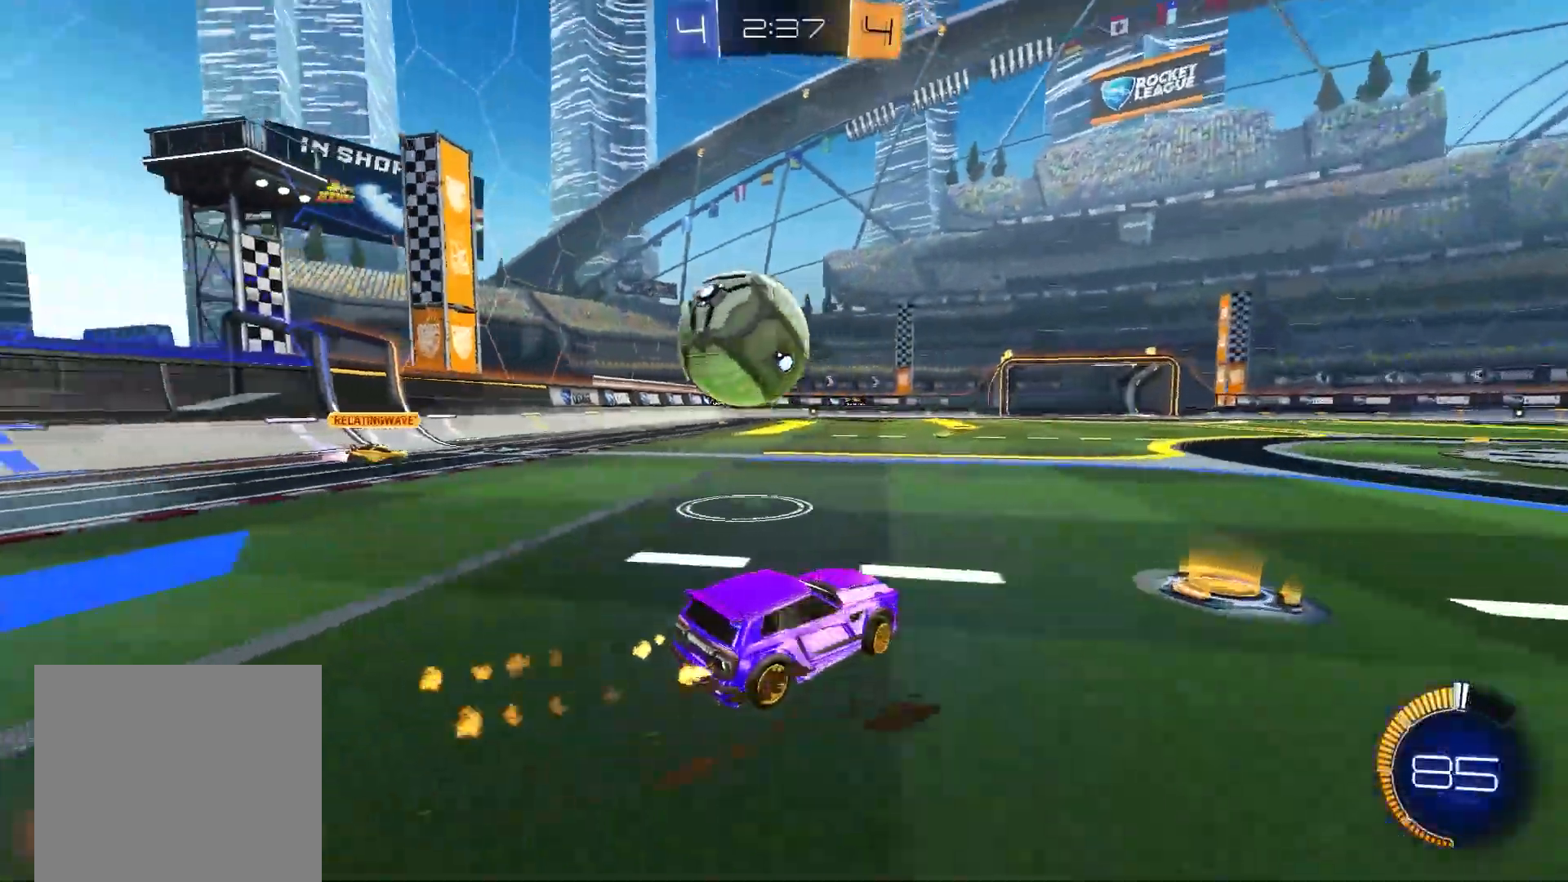
{"dt_ms": 500, "buttons": ["A", "B", "R2"], "left_stick": "center", "right_stick": "center", "events": [[50, "B", "up"], [133, "B", "down"], [183, "left_stick", "center"], [300, "A", "down"]]}
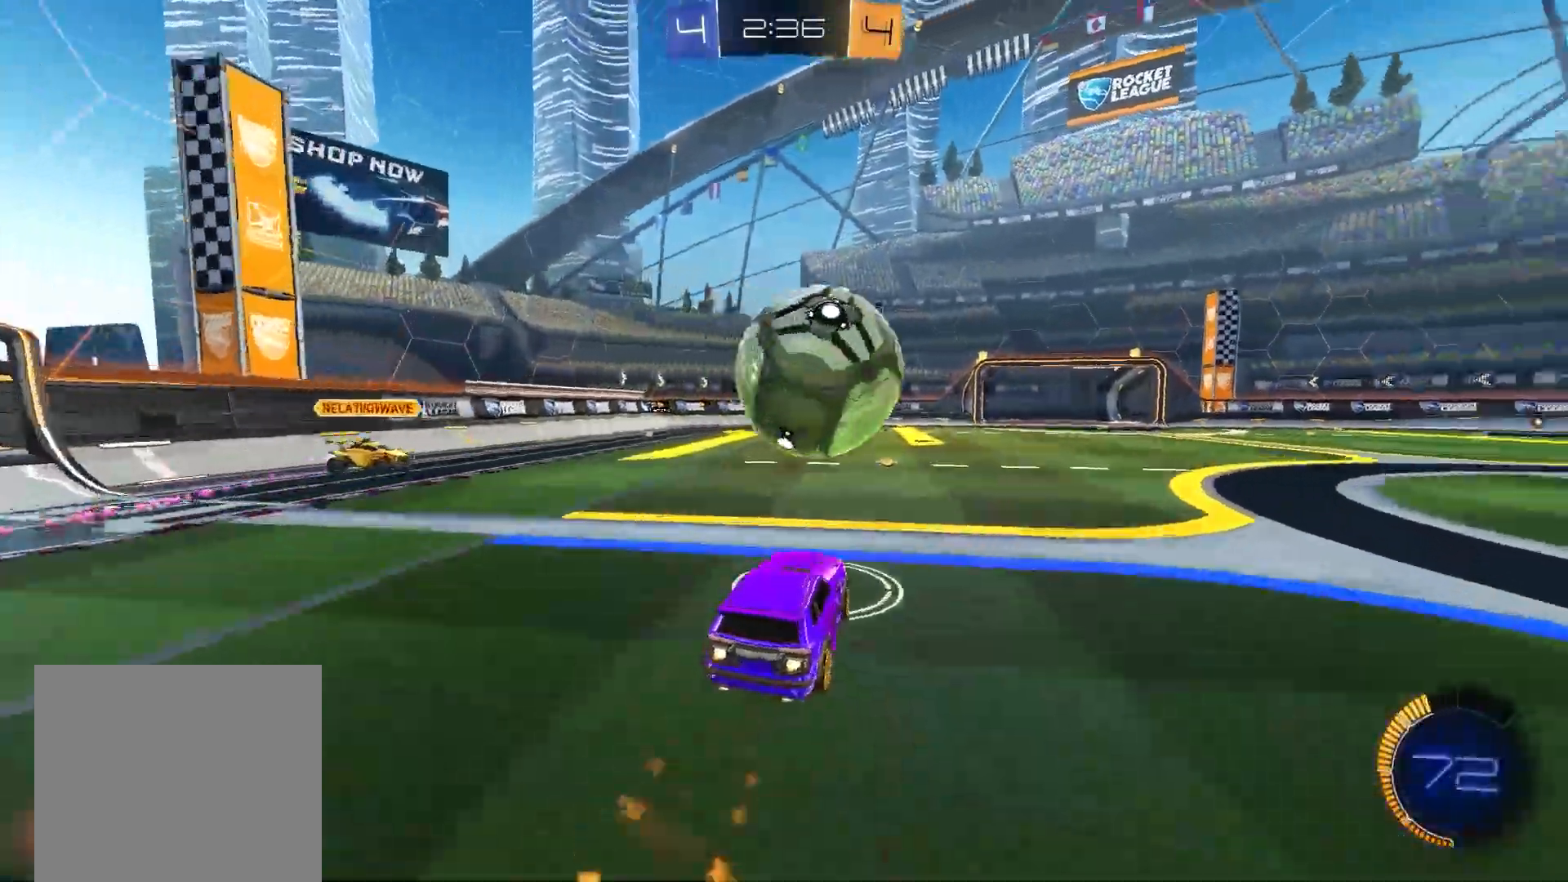
{"dt_ms": 500, "buttons": ["A", "B", "X", "R2"], "left_stick": "down-left", "right_stick": "center", "events": [[17, "A", "up"], [67, "B", "up"], [83, "B", "down"], [100, "A", "down"], [133, "L3", "down"], [133, "X", "down"], [150, "Y", "down"], [167, "left_stick", "down-left"], [183, "L3", "up"], [267, "Y", "up"], [350, "X", "up"], [500, "X", "down"]]}
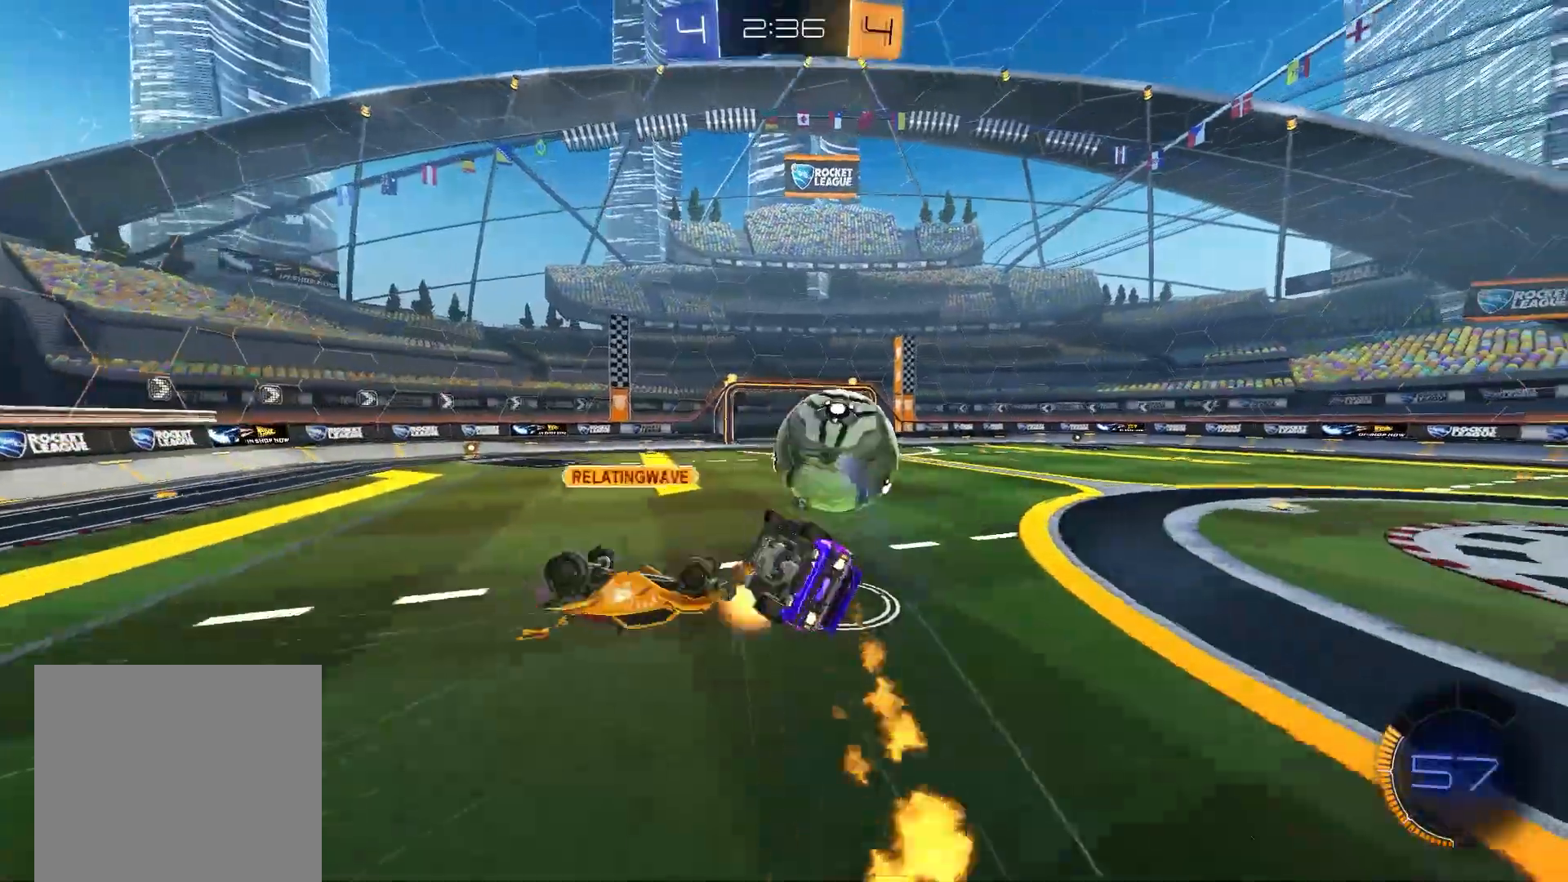
{"dt_ms": 1000, "buttons": ["B", "R2"], "left_stick": "right", "right_stick": "center"}
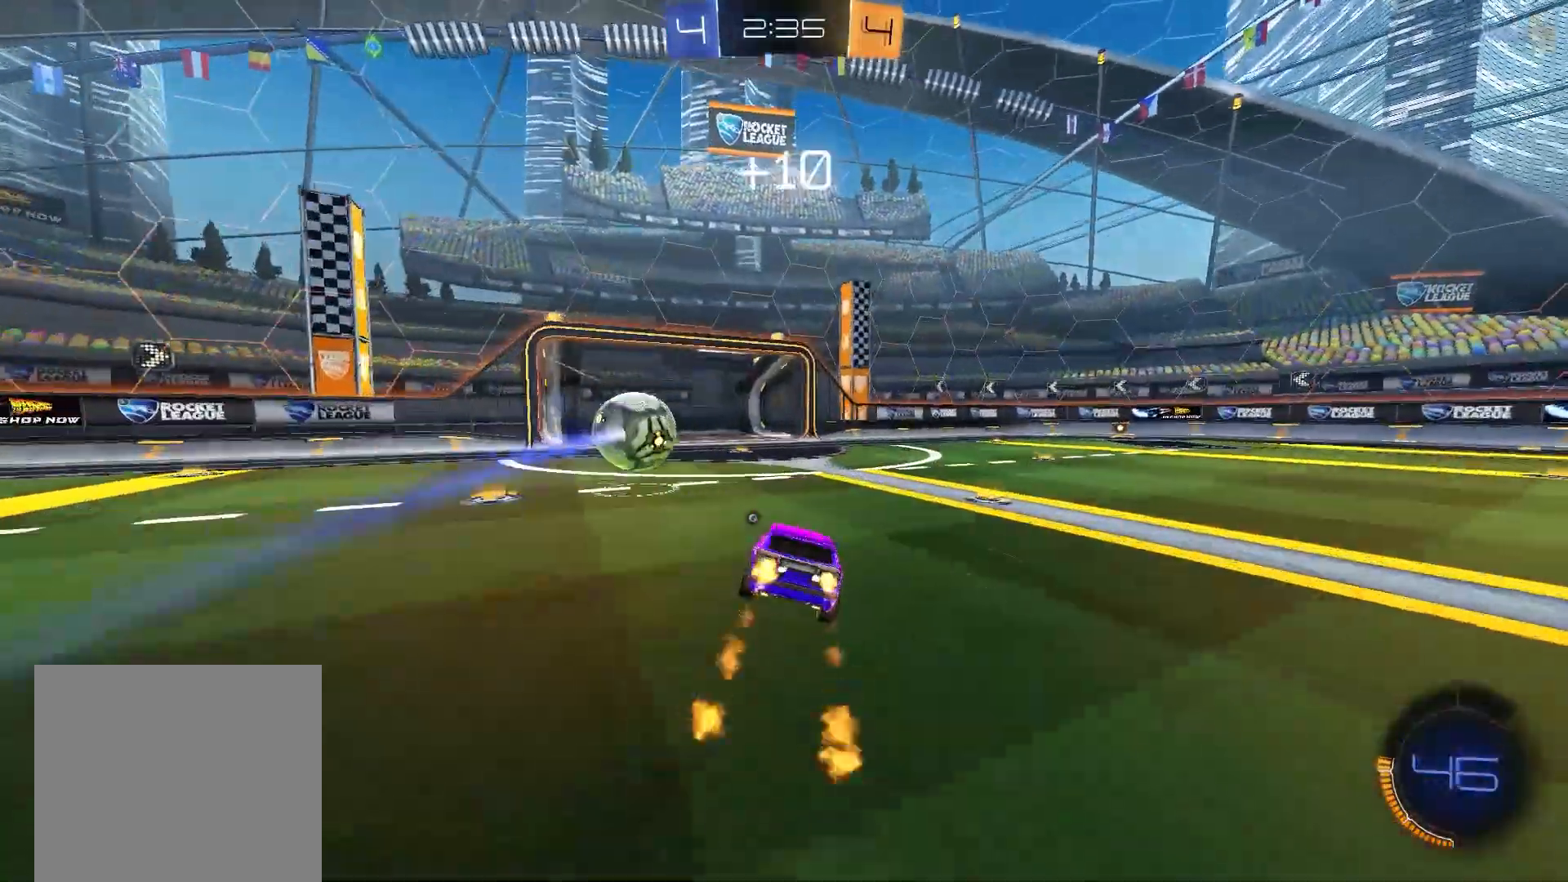
{"dt_ms": 1000, "buttons": ["A", "B", "X", "R2"], "left_stick": "down-left", "right_stick": "center"}